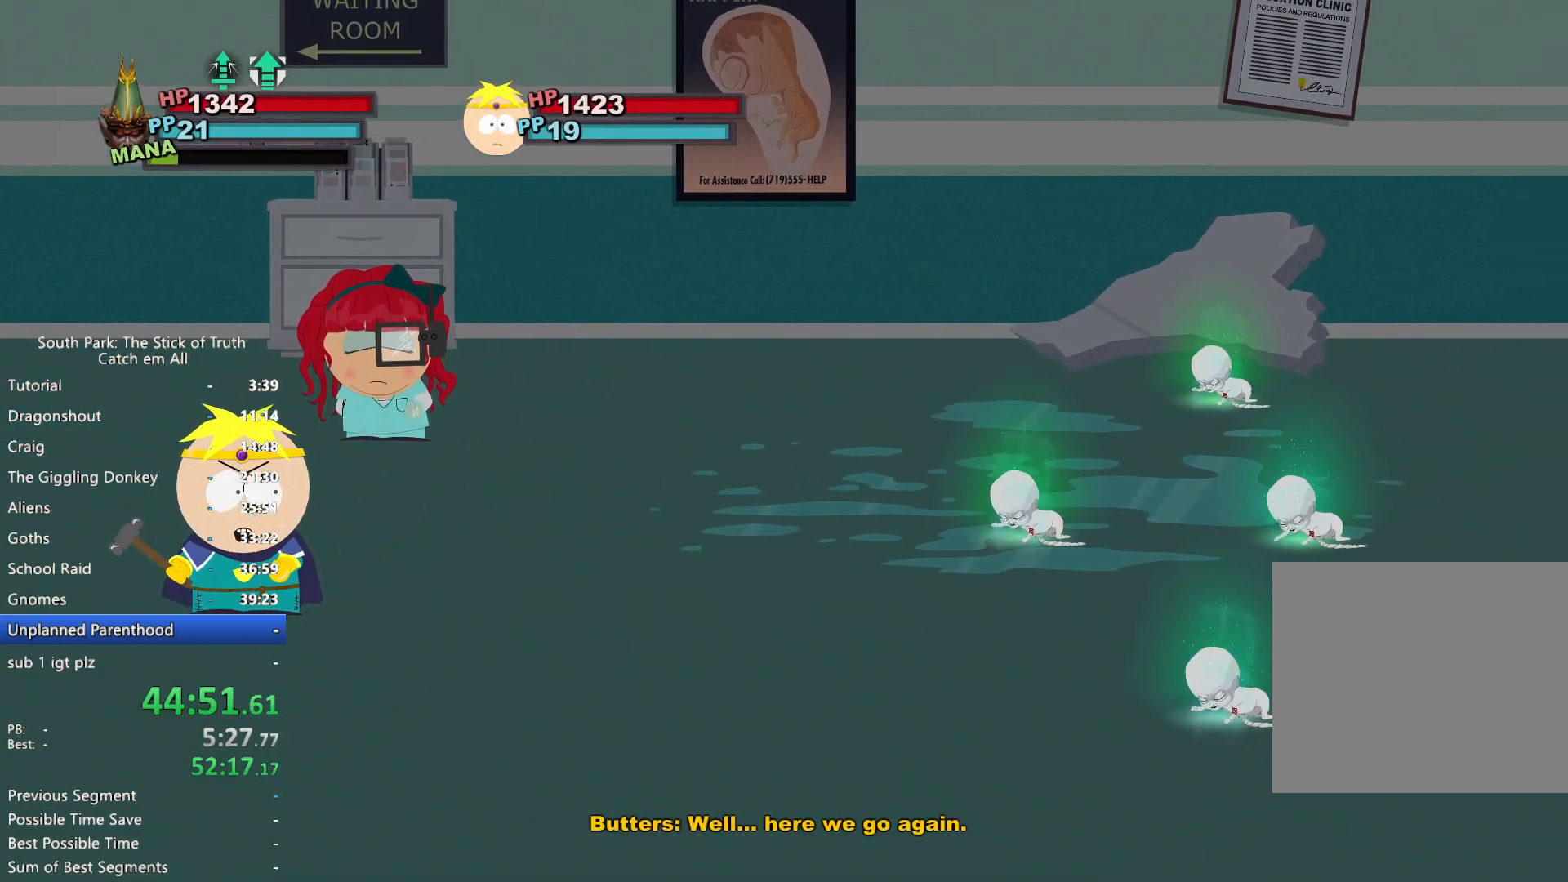
Gameplay with a controller (Xbox layout); each line is a JSON object with the inputs held at the frame after it (dt_ms = milliseconds from this image to that frame). "button_events" lists button changes between this image and that frame as [ms after this image, input, new state], when the widget could be followed in between (sticks are given only as held states). Not read: HOME L3 R3.
{"dt_ms": 1000, "buttons": [], "left_stick": "center", "right_stick": "center", "button_events": [[50, "B", "down"], [100, "B", "up"], [200, "B", "down"], [250, "B", "up"], [600, "A", "down"], [650, "A", "up"]]}
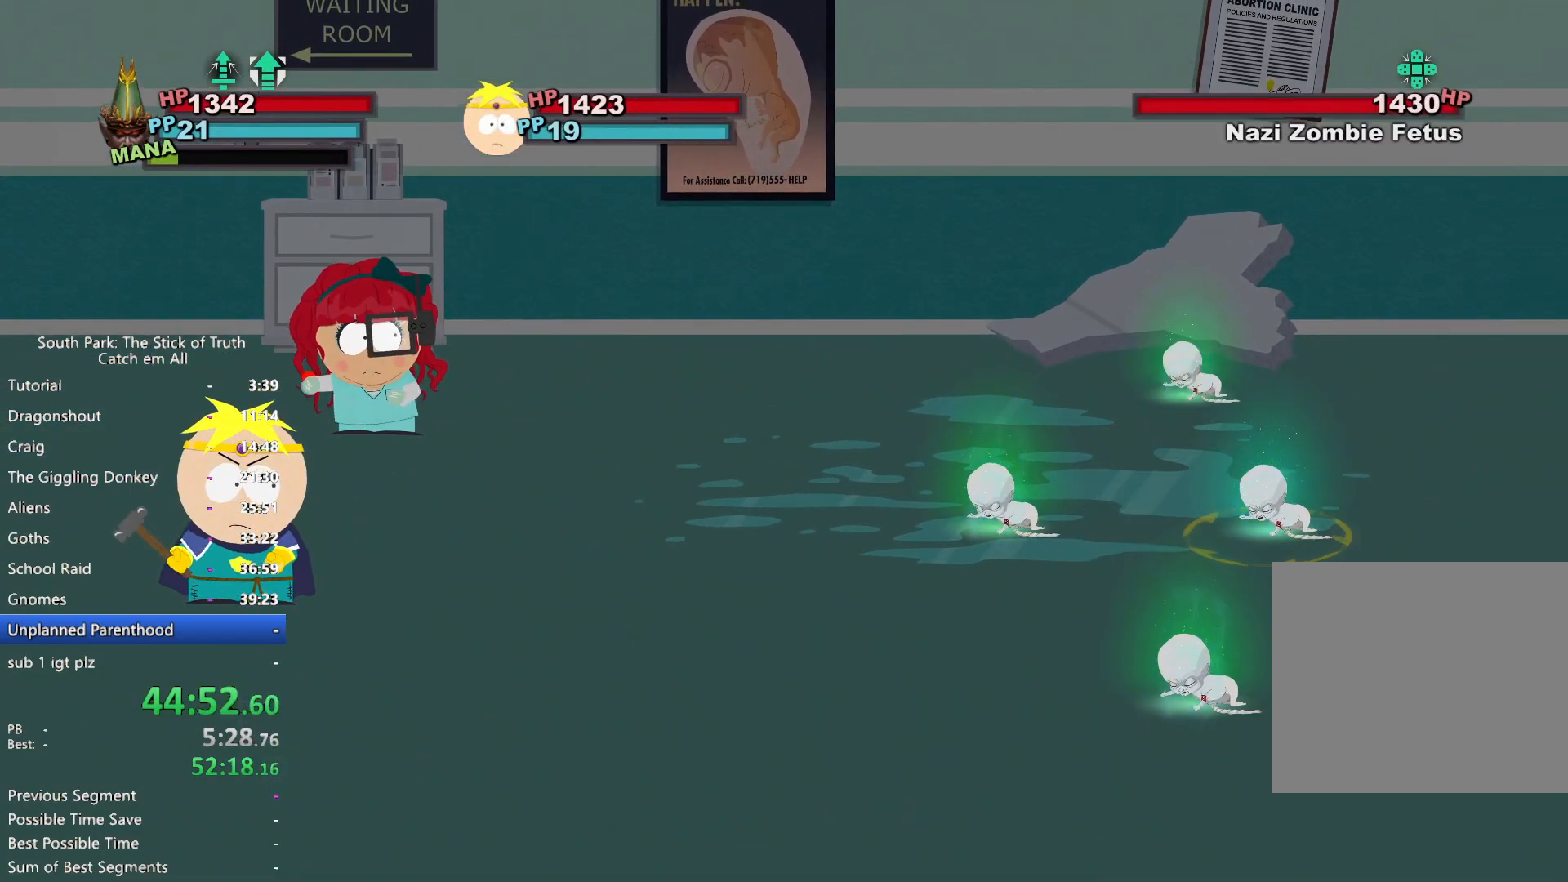
{"dt_ms": 500, "buttons": [], "left_stick": "center", "right_stick": "center", "button_events": [[333, "A", "down"], [417, "A", "up"]]}
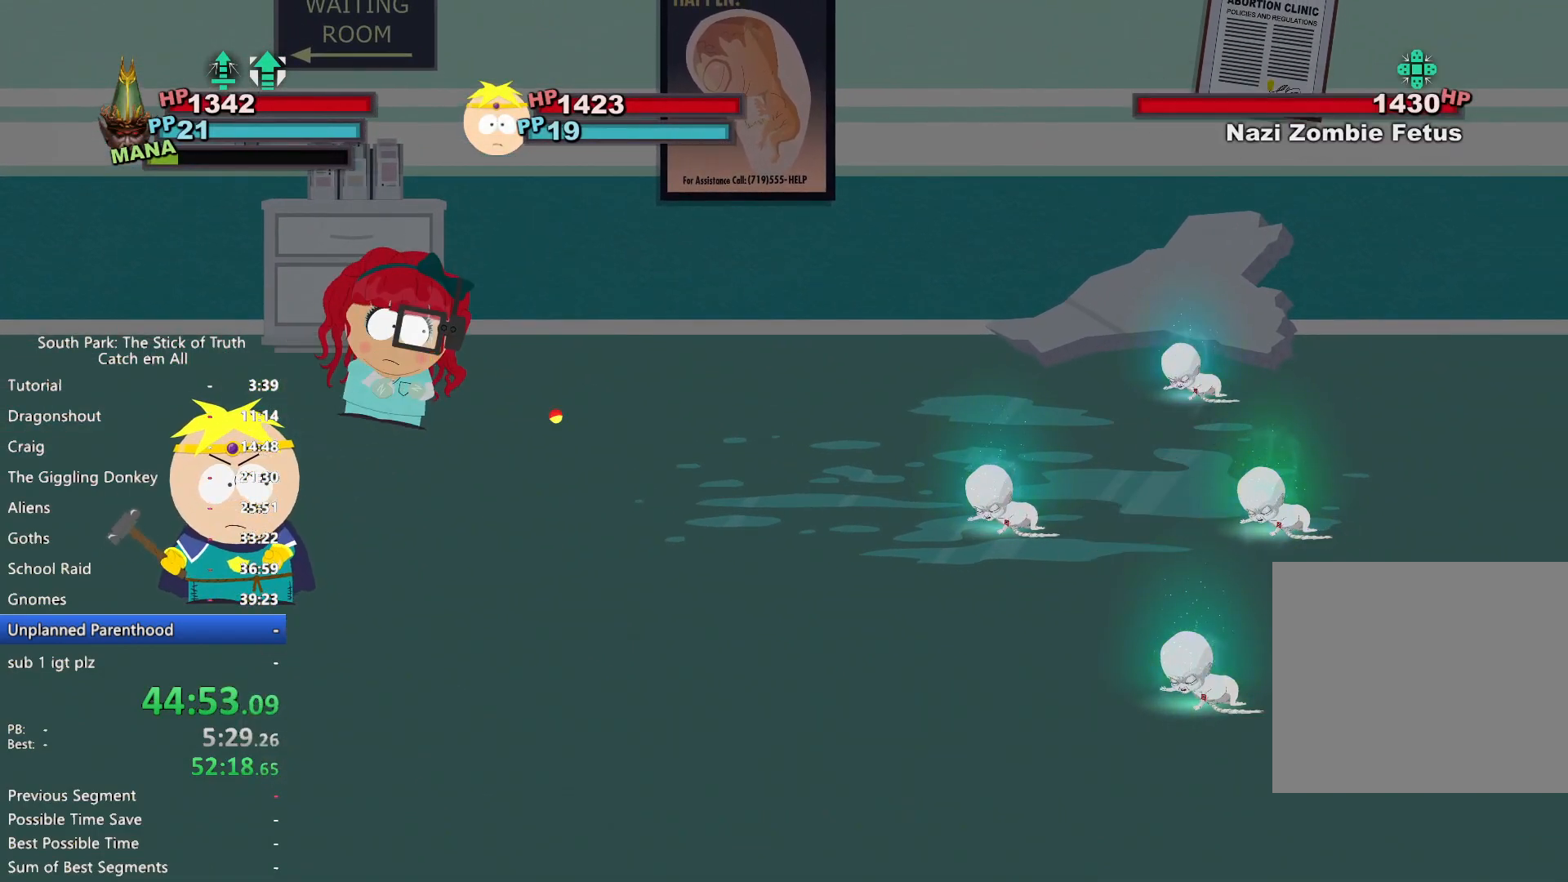
{"dt_ms": 500, "buttons": [], "left_stick": "center", "right_stick": "center", "button_events": []}
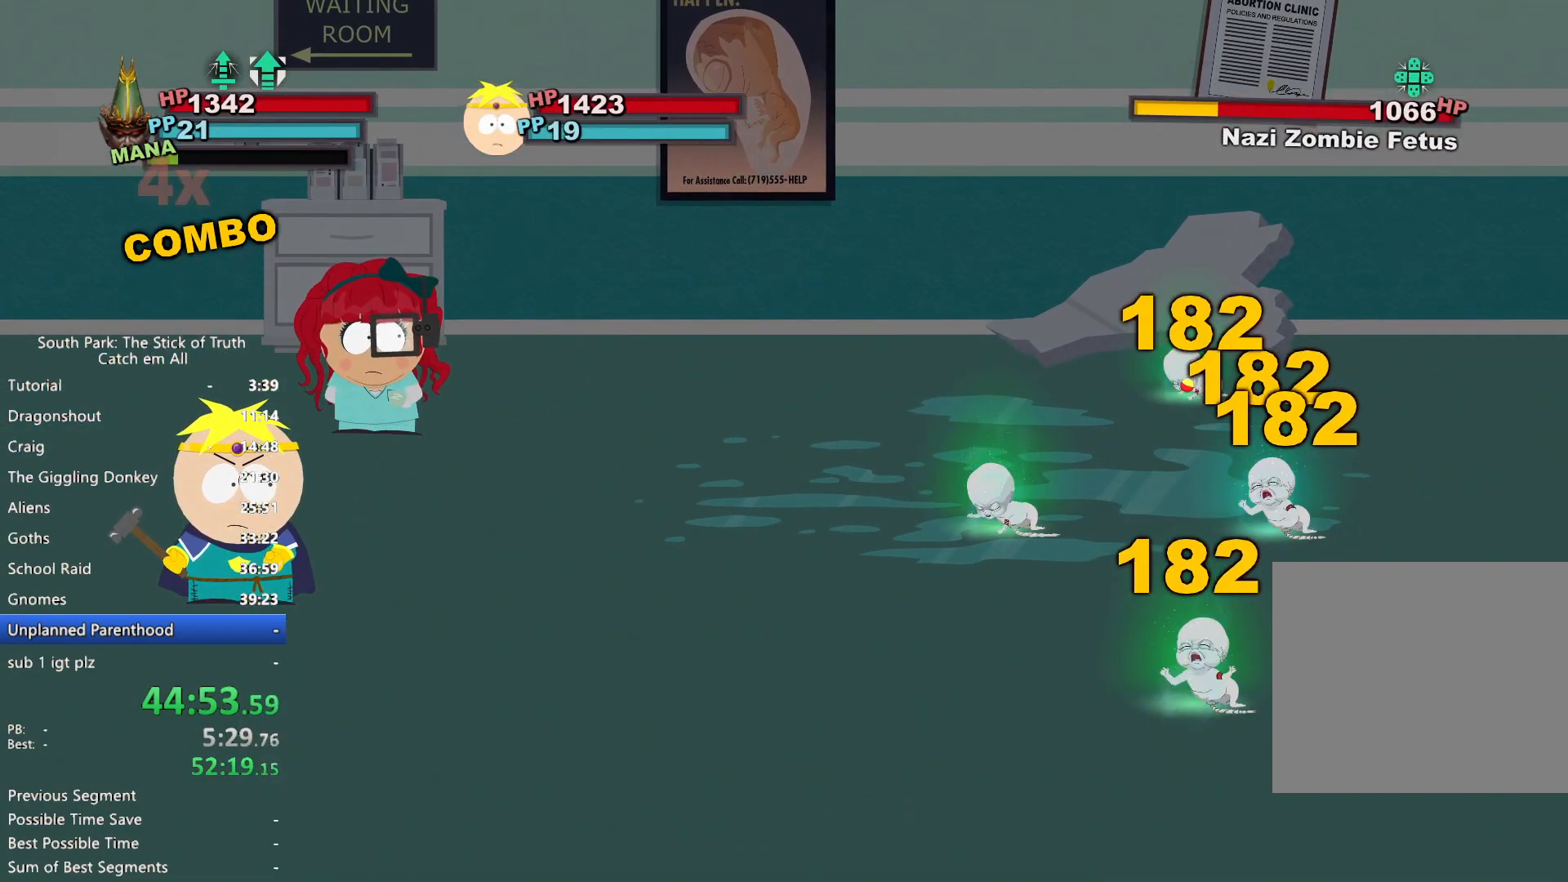
{"dt_ms": 500, "buttons": [], "left_stick": "center", "right_stick": "center", "button_events": []}
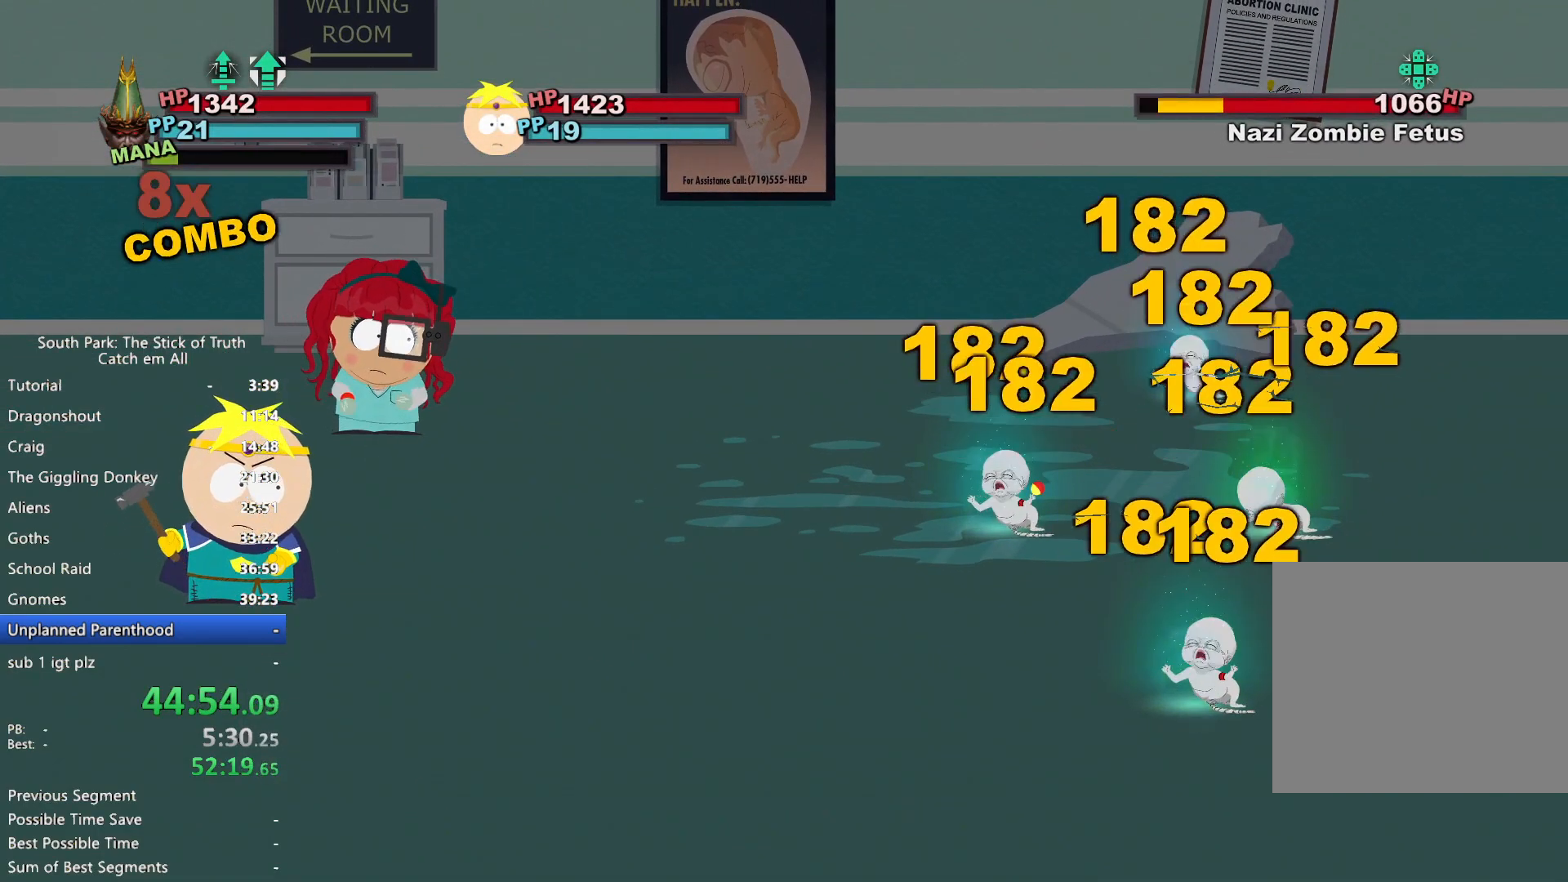
{"dt_ms": 500, "buttons": [], "left_stick": "center", "right_stick": "center", "button_events": []}
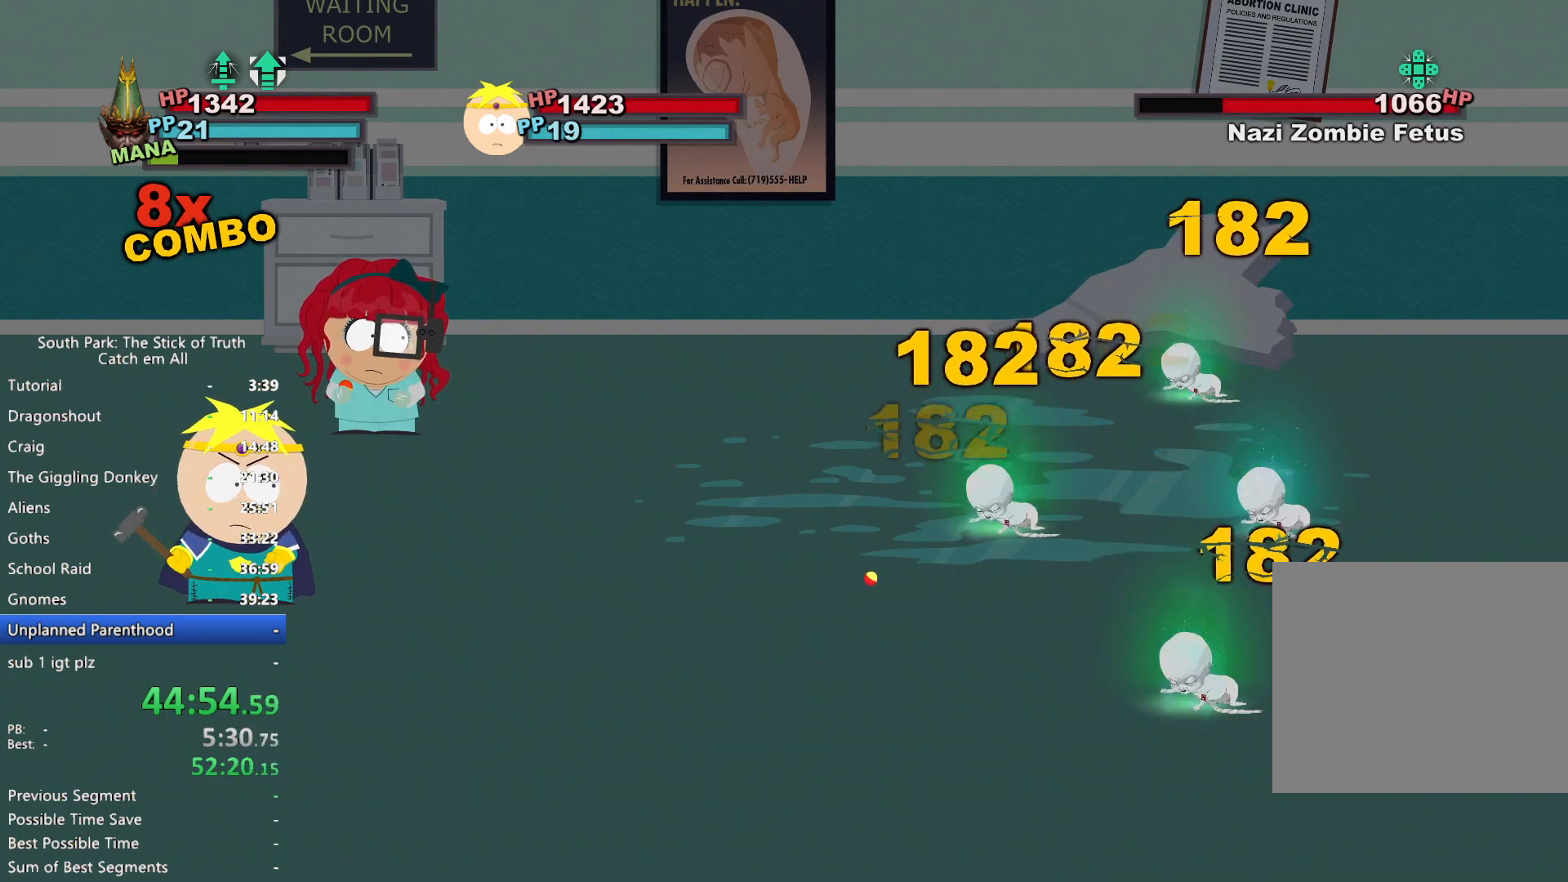
{"dt_ms": 500, "buttons": ["A"], "left_stick": "center", "right_stick": "center", "button_events": [[333, "A", "down"], [400, "A", "up"], [450, "A", "down"]]}
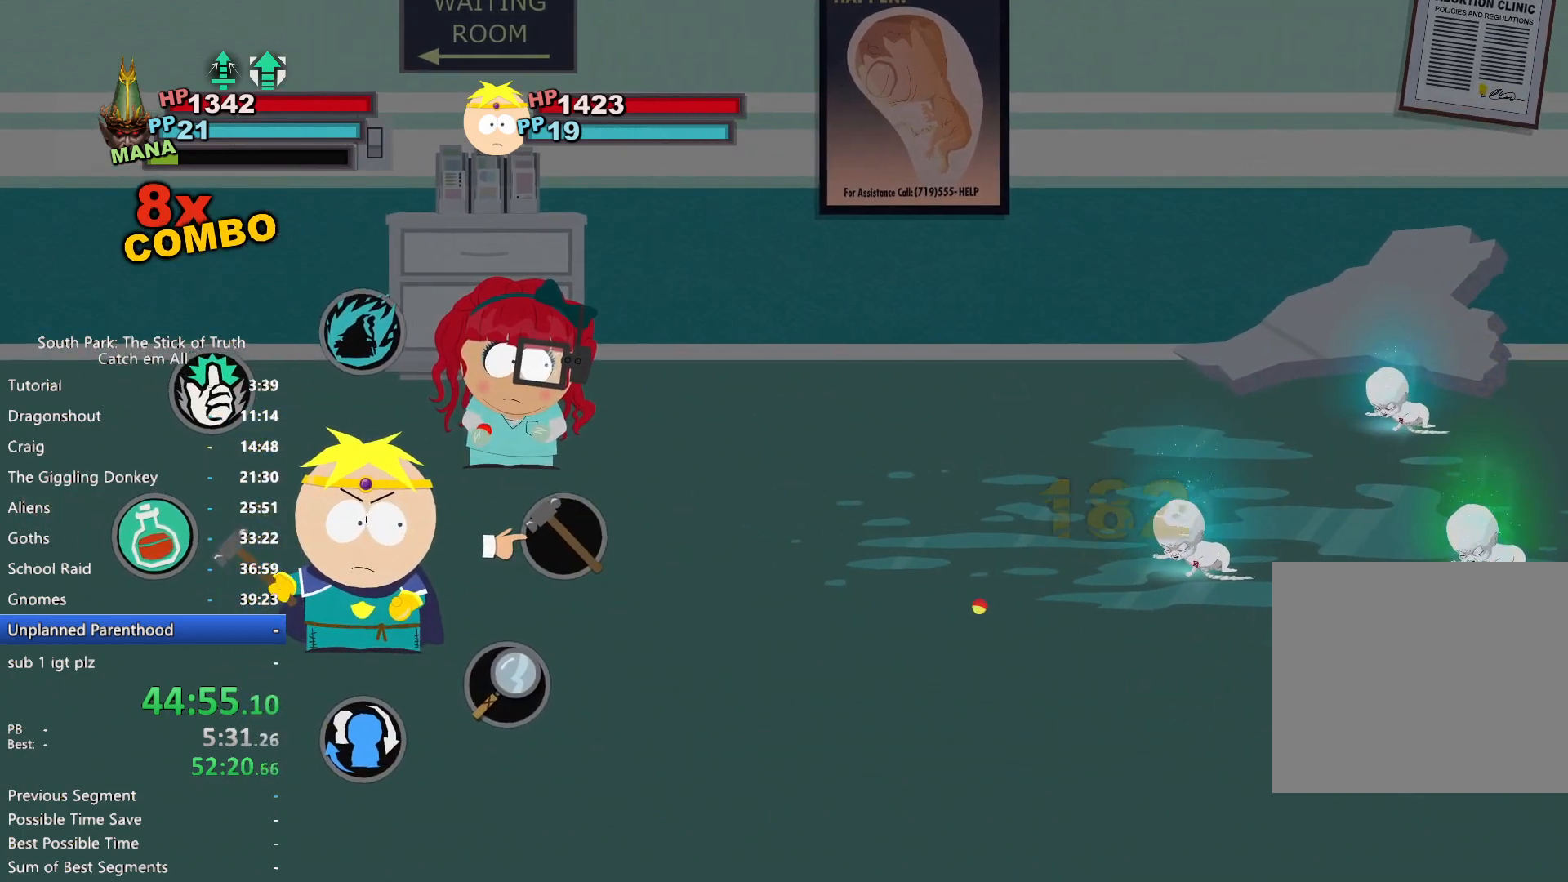
{"dt_ms": 500, "buttons": [], "left_stick": "center", "right_stick": "center", "button_events": [[33, "A", "up"]]}
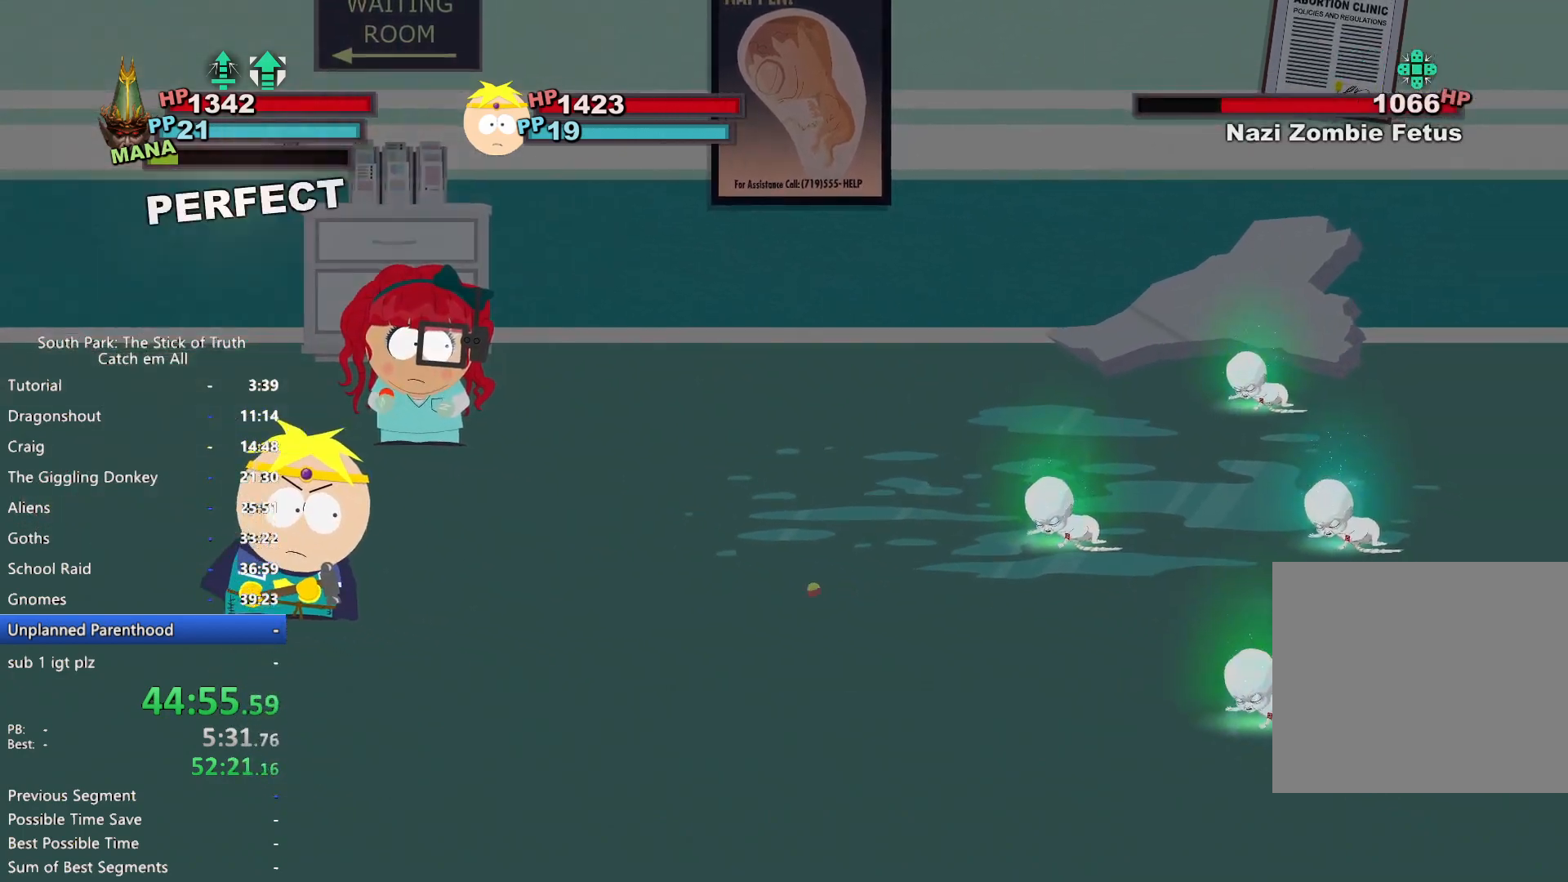
{"dt_ms": 500, "buttons": [], "left_stick": "center", "right_stick": "center", "button_events": []}
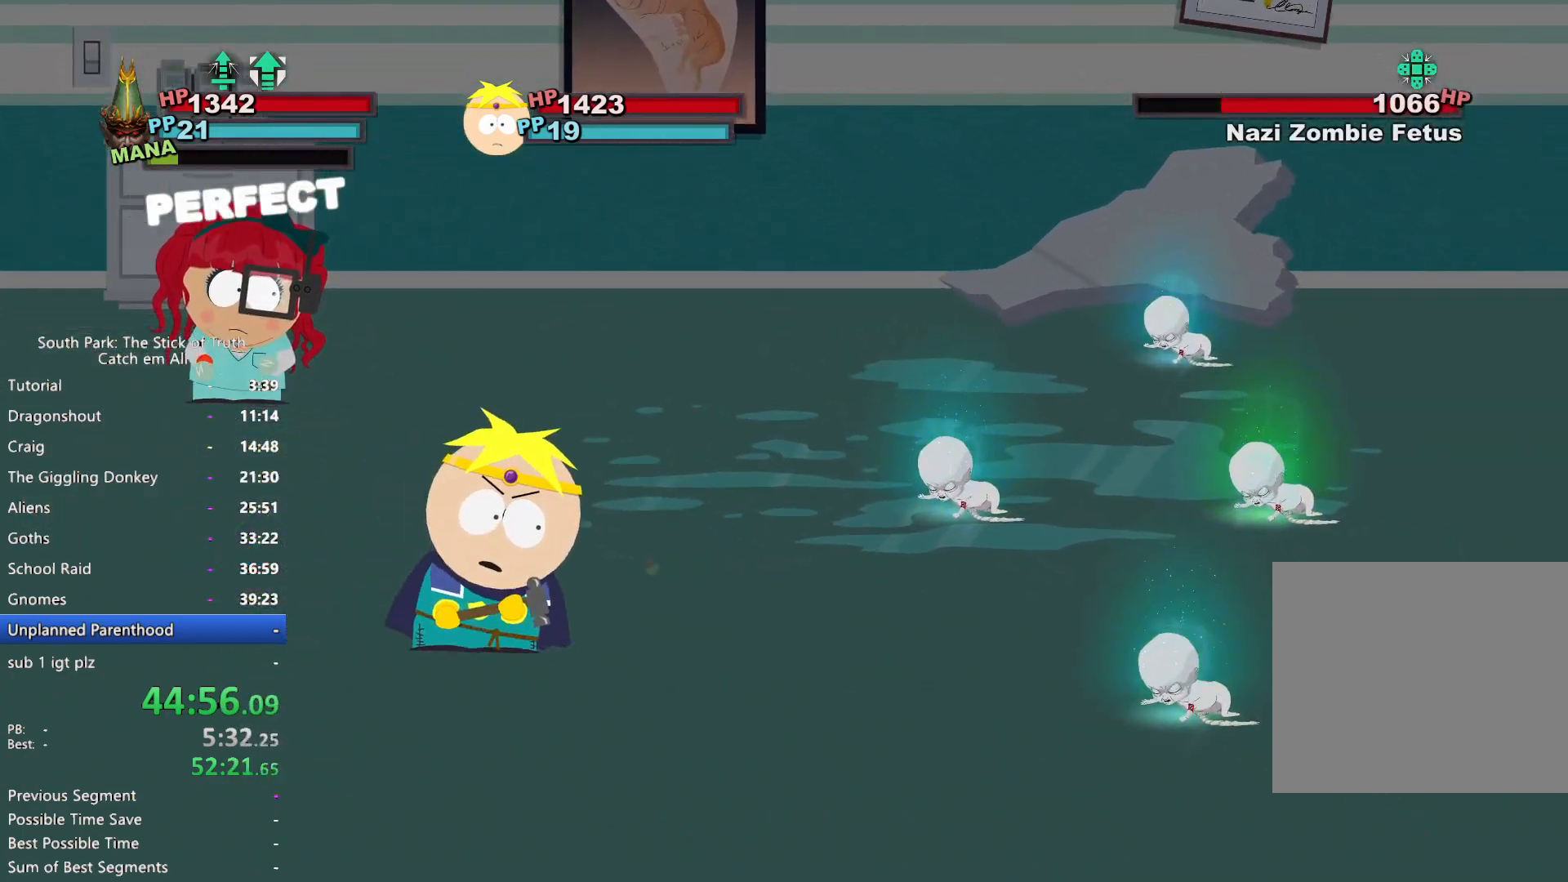
{"dt_ms": 500, "buttons": ["DPAD_DOWN"], "left_stick": "center", "right_stick": "center", "button_events": [[183, "START", "down"], [267, "START", "up"], [450, "DPAD_DOWN", "down"]]}
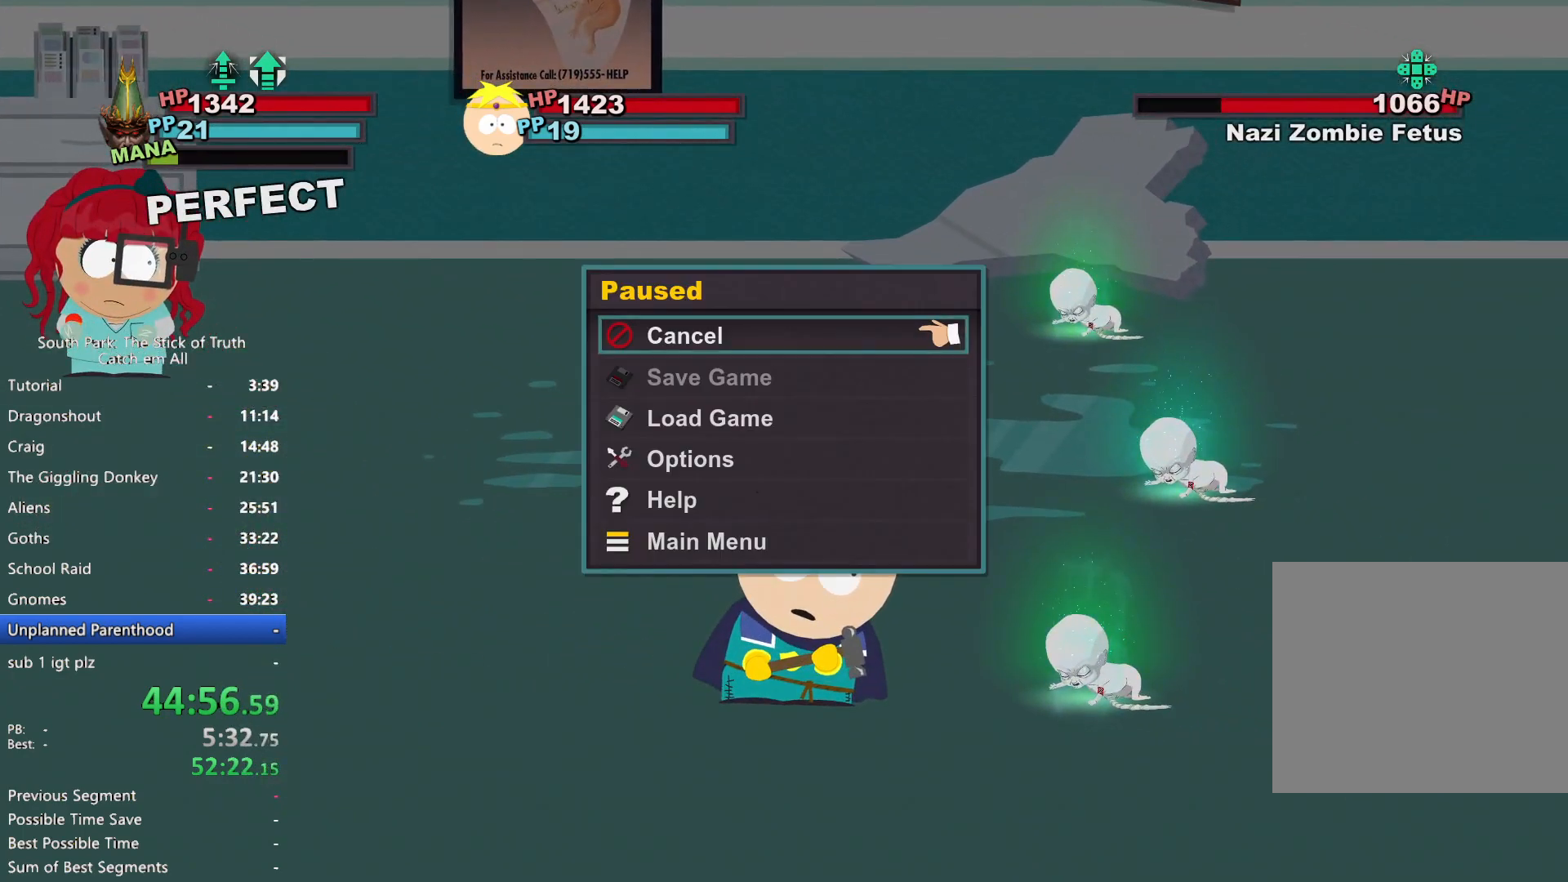
{"dt_ms": 500, "buttons": [], "left_stick": "center", "right_stick": "center", "button_events": [[33, "DPAD_DOWN", "up"], [283, "B", "down"], [367, "B", "up"]]}
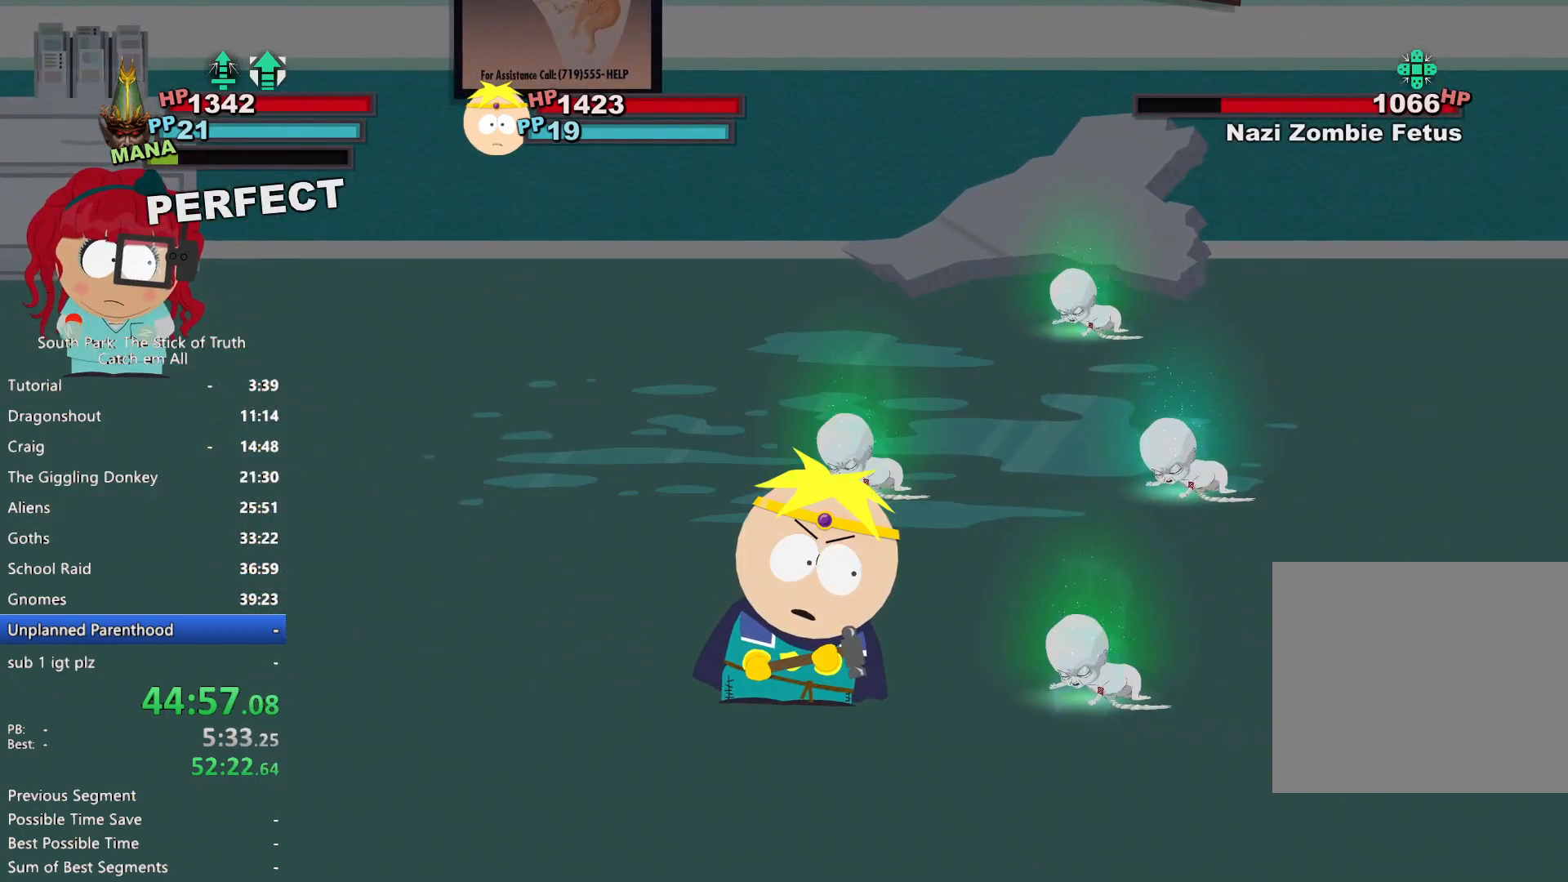
{"dt_ms": 500, "buttons": [], "left_stick": "center", "right_stick": "center", "button_events": []}
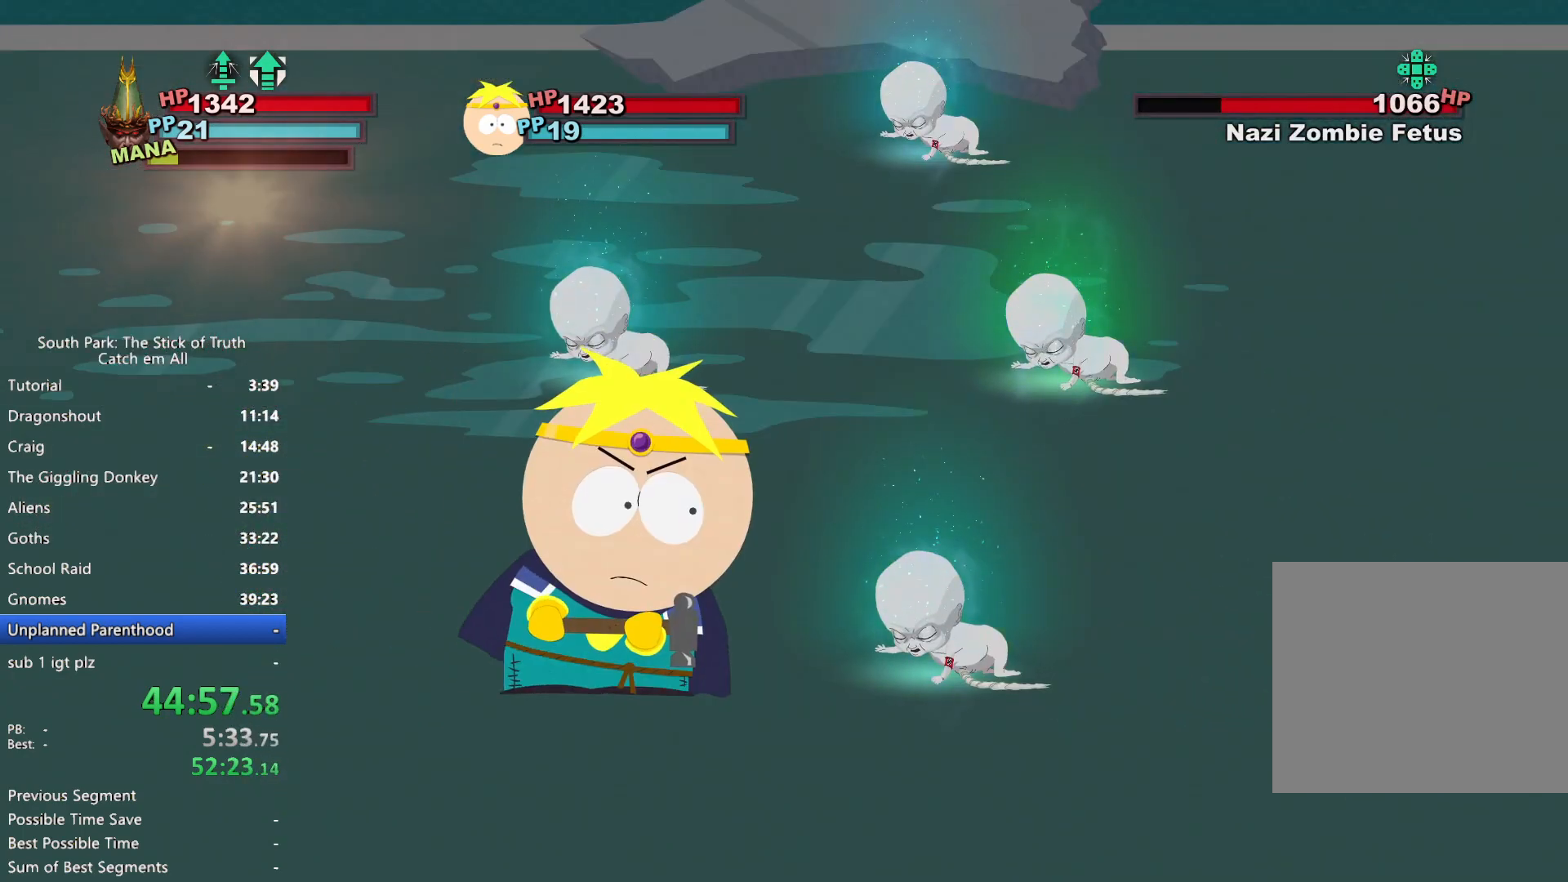
{"dt_ms": 500, "buttons": ["X"], "left_stick": "center", "right_stick": "center", "button_events": [[183, "X", "down"], [250, "X", "up"], [317, "X", "down"], [383, "X", "up"], [450, "X", "down"]]}
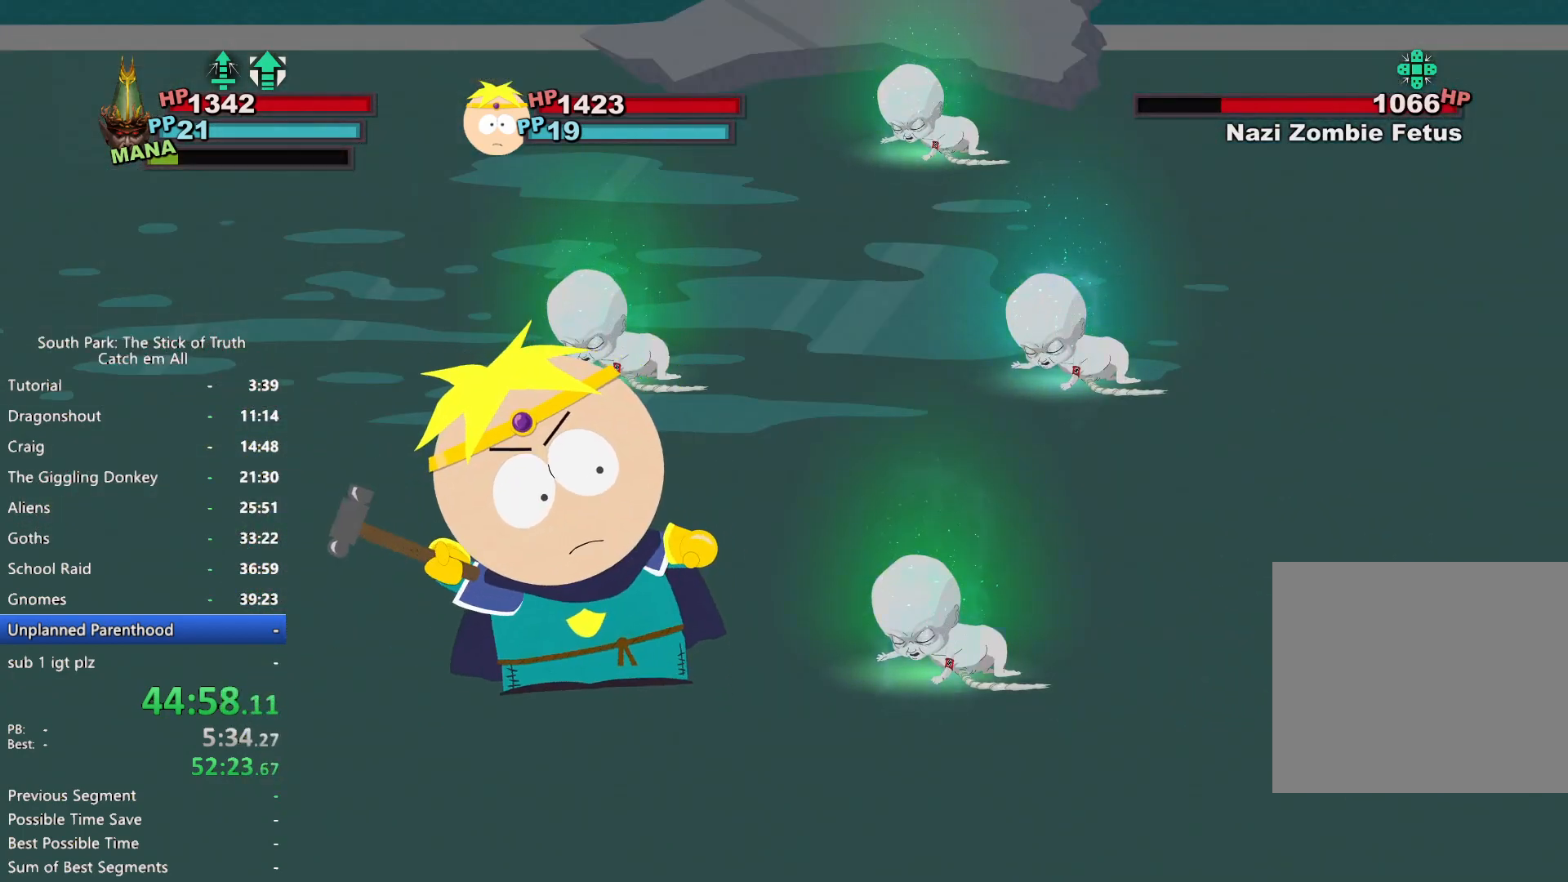
{"dt_ms": 500, "buttons": [], "left_stick": "center", "right_stick": "center", "button_events": [[17, "X", "up"], [67, "X", "down"], [150, "X", "up"], [183, "X", "down"], [267, "X", "up"]]}
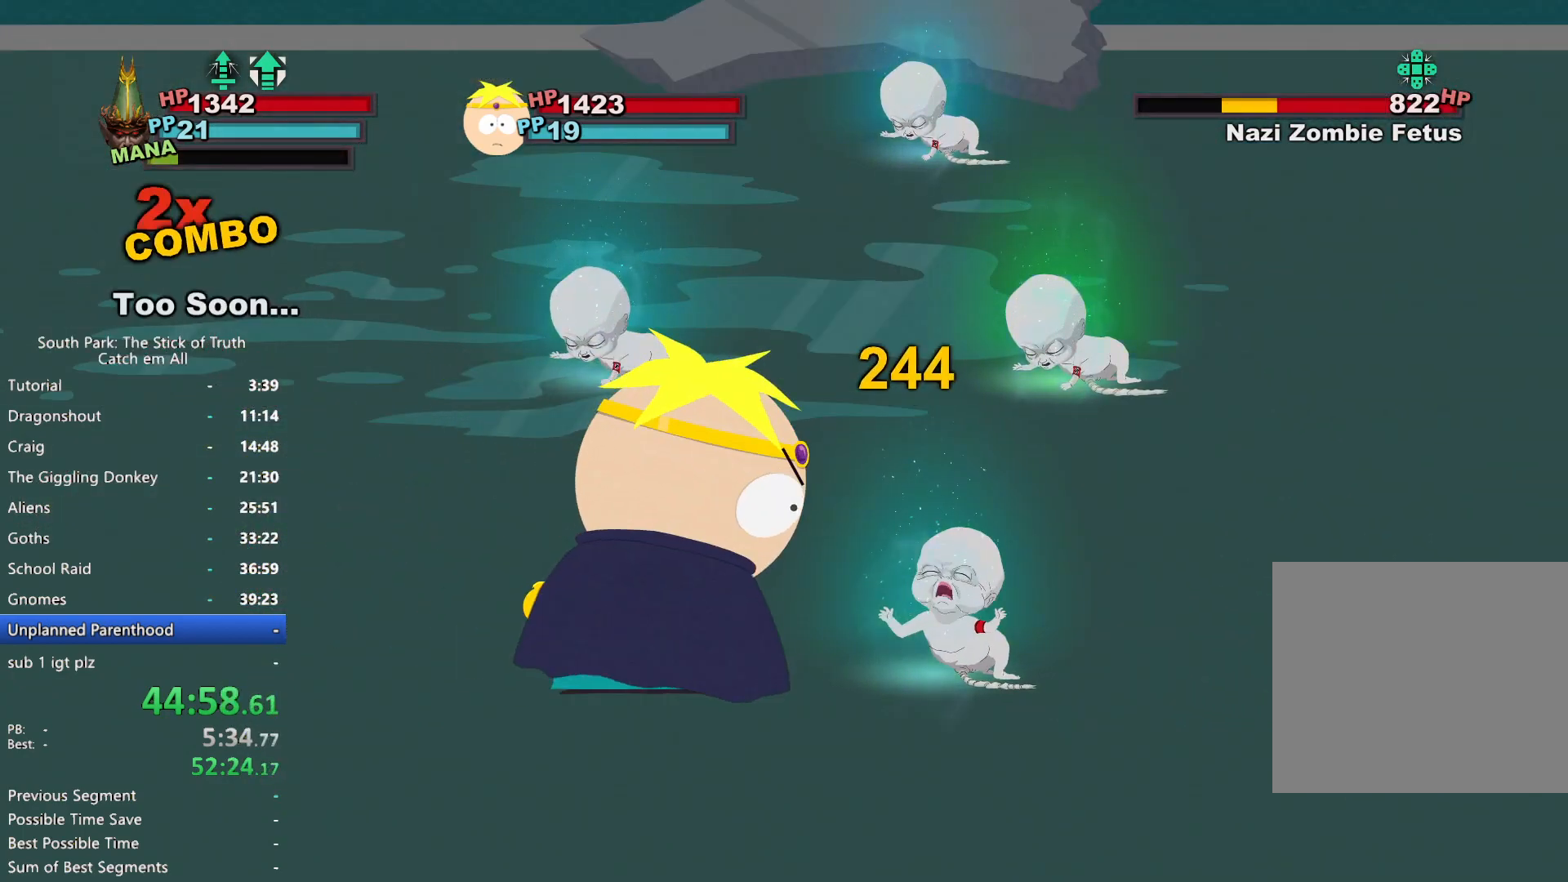
{"dt_ms": 500, "buttons": [], "left_stick": "center", "right_stick": "center", "button_events": []}
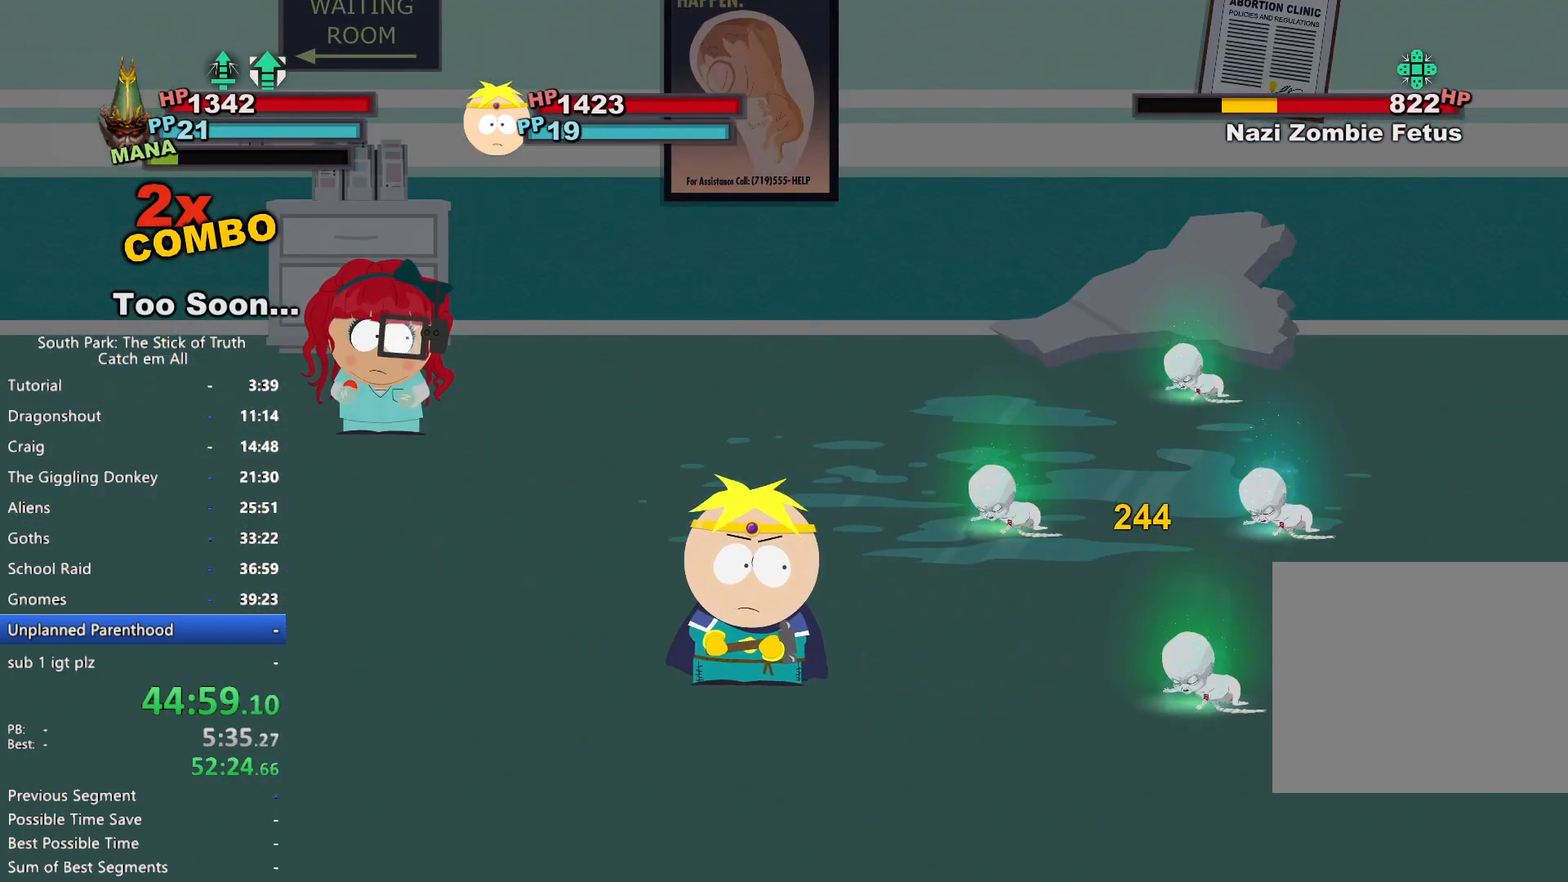
{"dt_ms": 500, "buttons": [], "left_stick": "center", "right_stick": "center", "button_events": []}
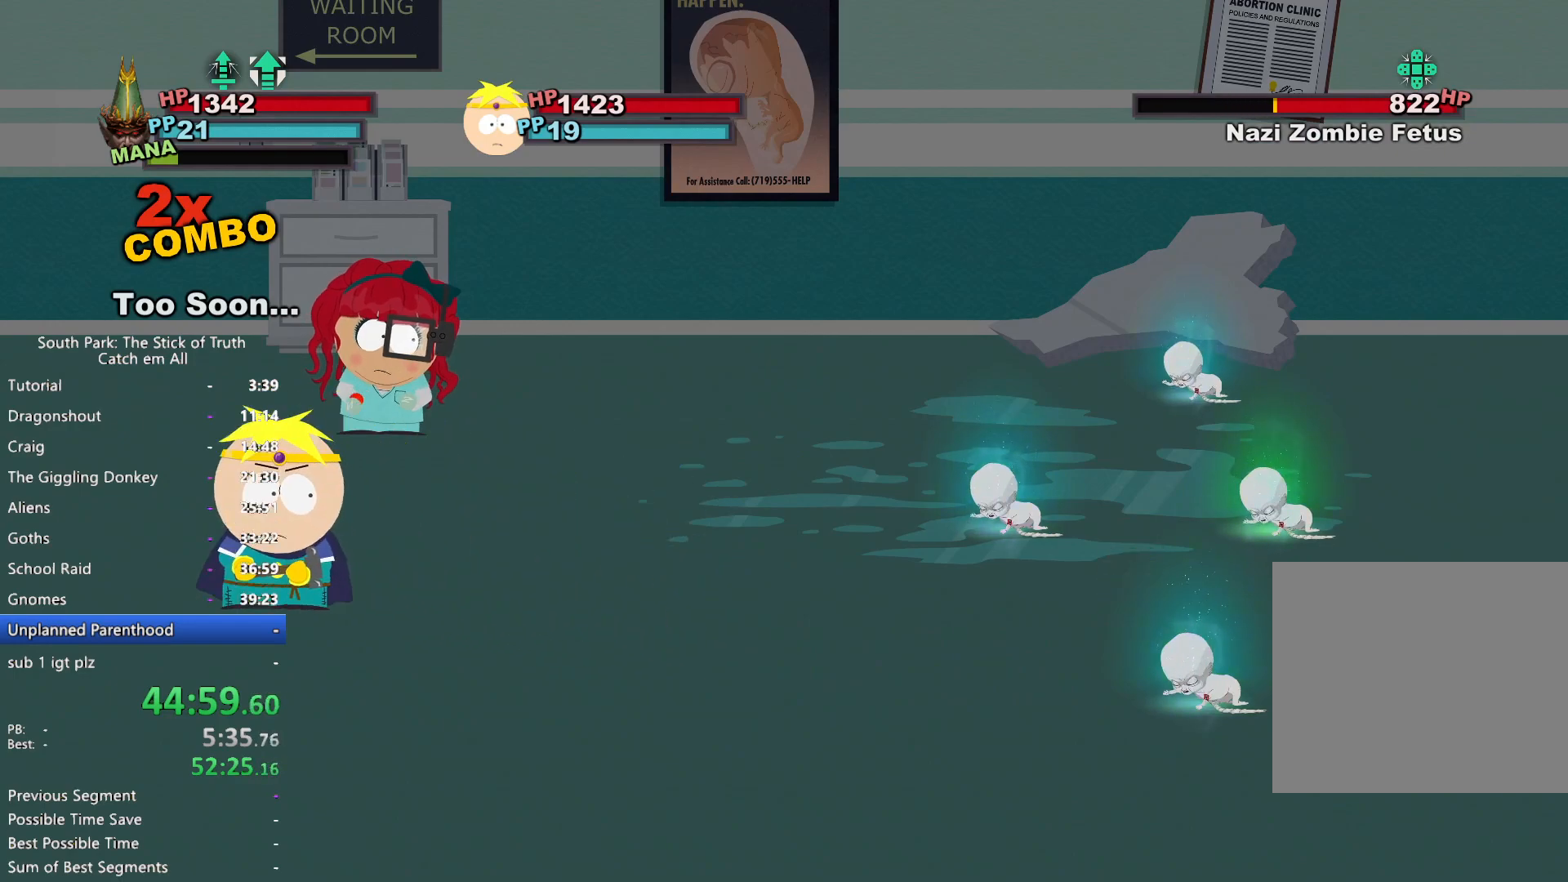
{"dt_ms": 500, "buttons": [], "left_stick": "center", "right_stick": "center", "button_events": []}
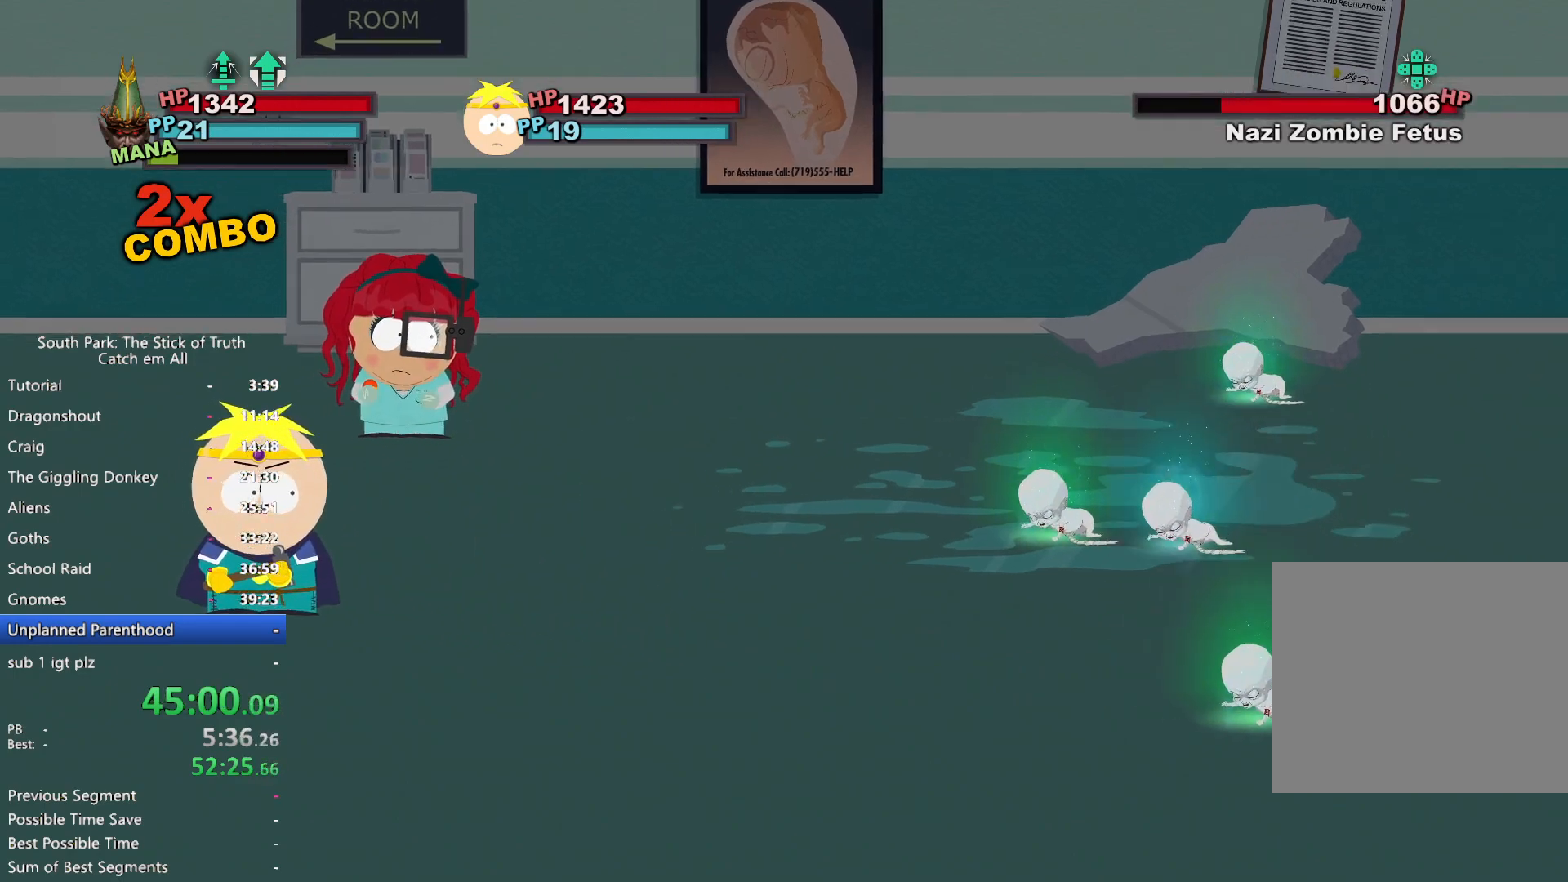
{"dt_ms": 500, "buttons": [], "left_stick": "center", "right_stick": "center", "button_events": []}
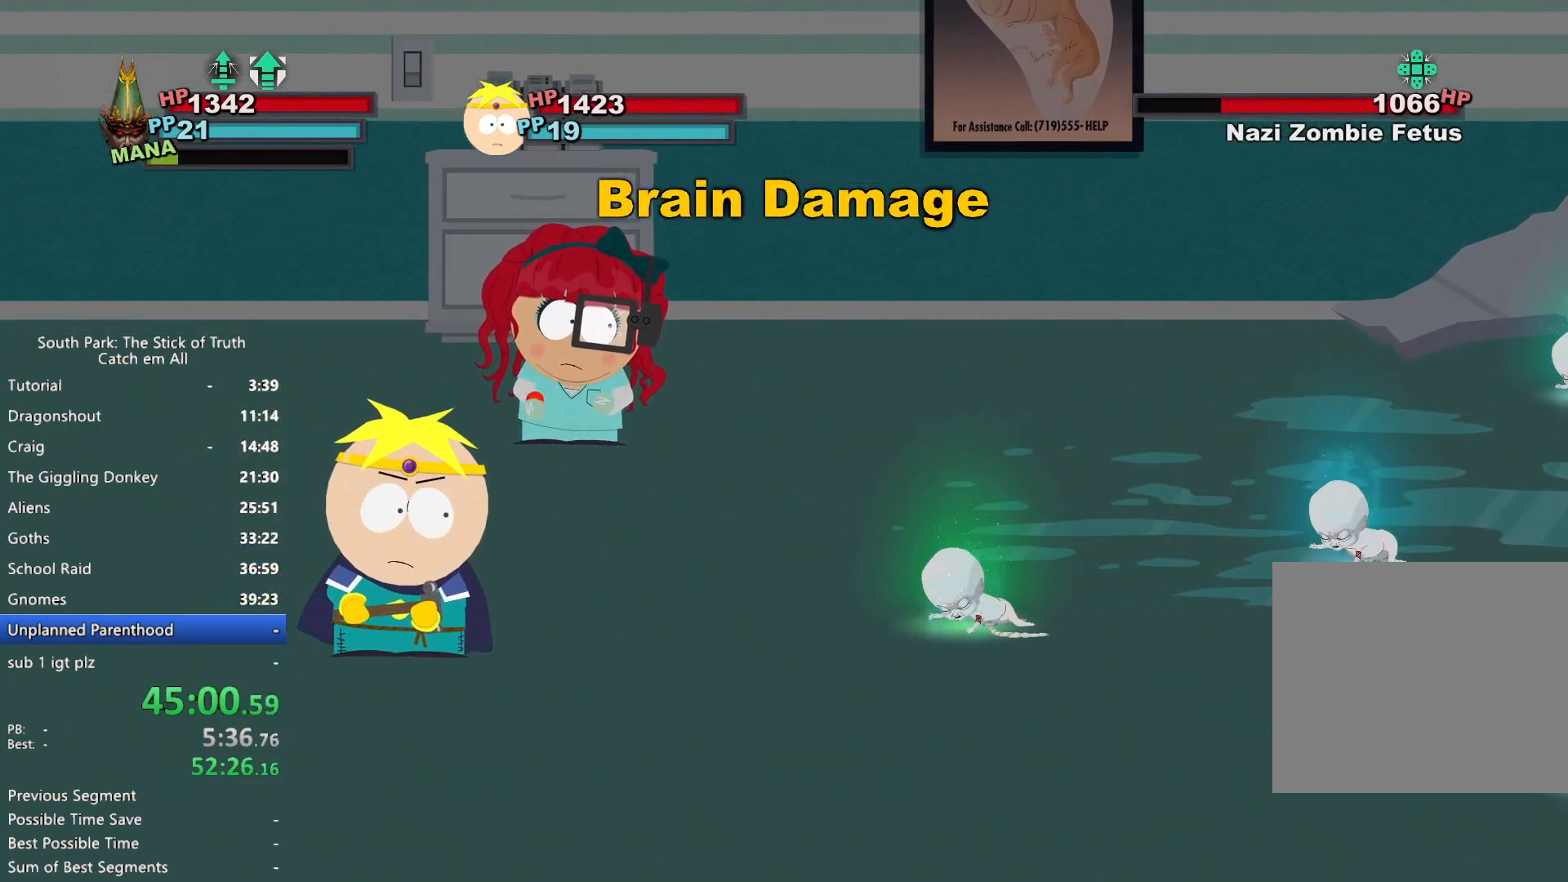
{"dt_ms": 500, "buttons": [], "left_stick": "center", "right_stick": "center", "button_events": []}
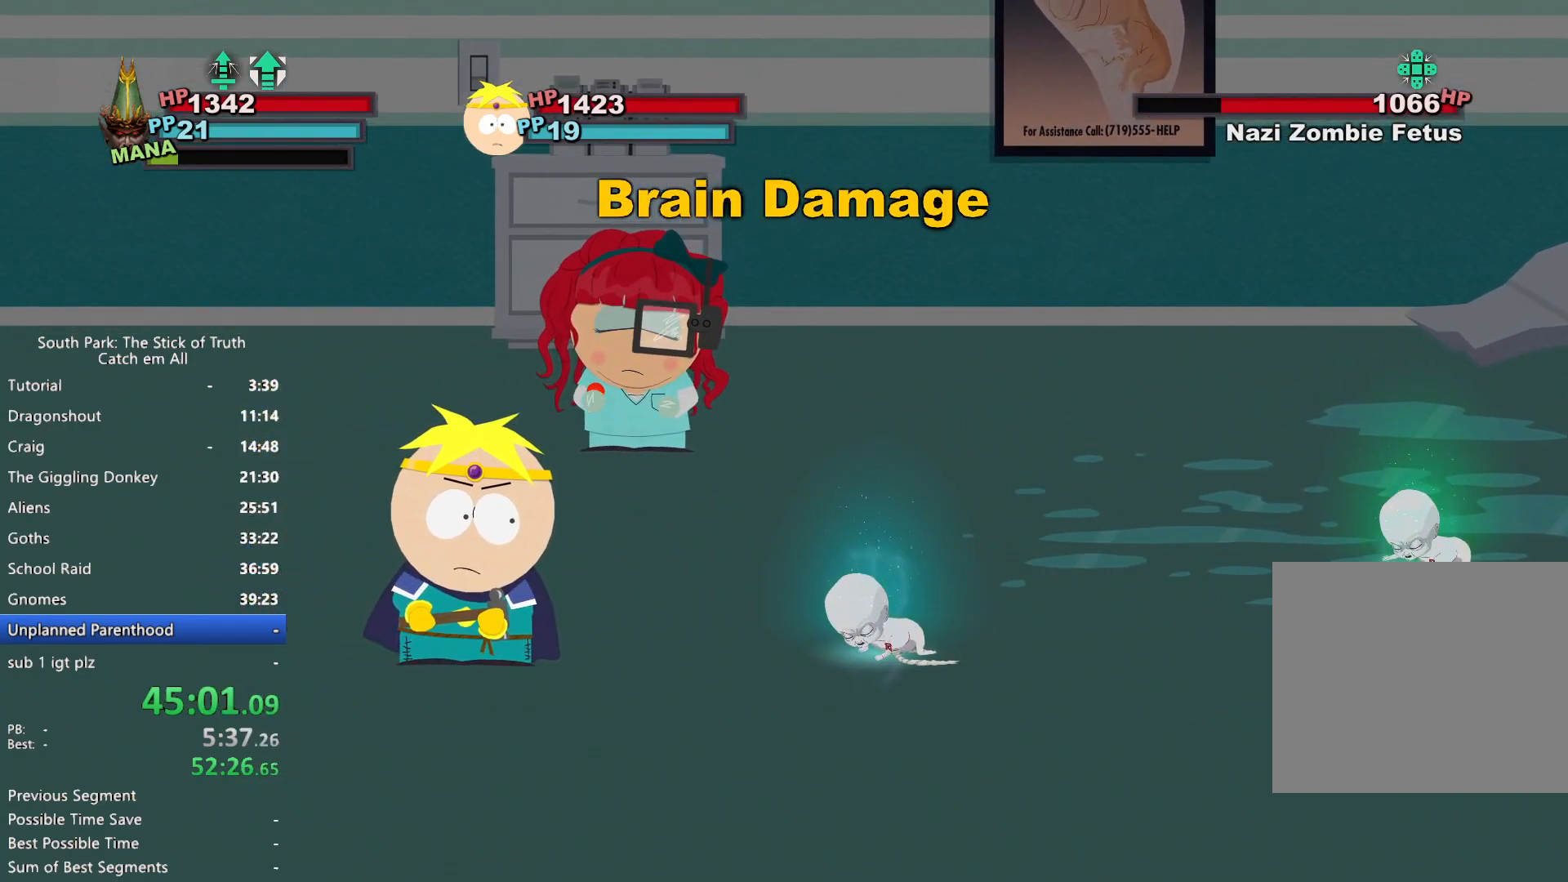
{"dt_ms": 500, "buttons": [], "left_stick": "center", "right_stick": "center", "button_events": []}
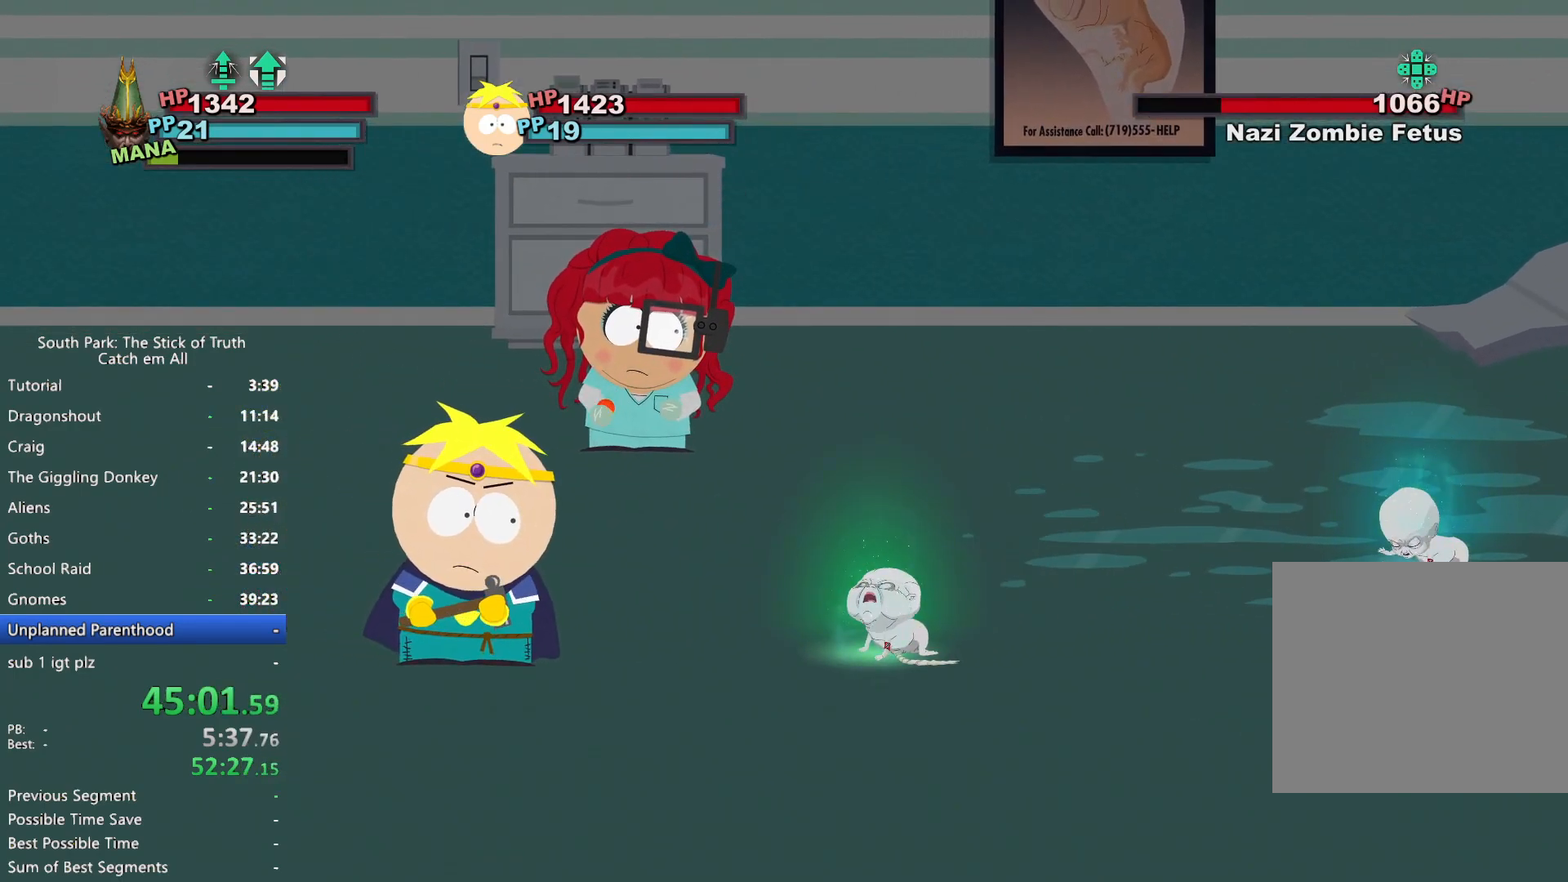
{"dt_ms": 500, "buttons": ["A"], "left_stick": "center", "right_stick": "center", "button_events": [[417, "A", "down"]]}
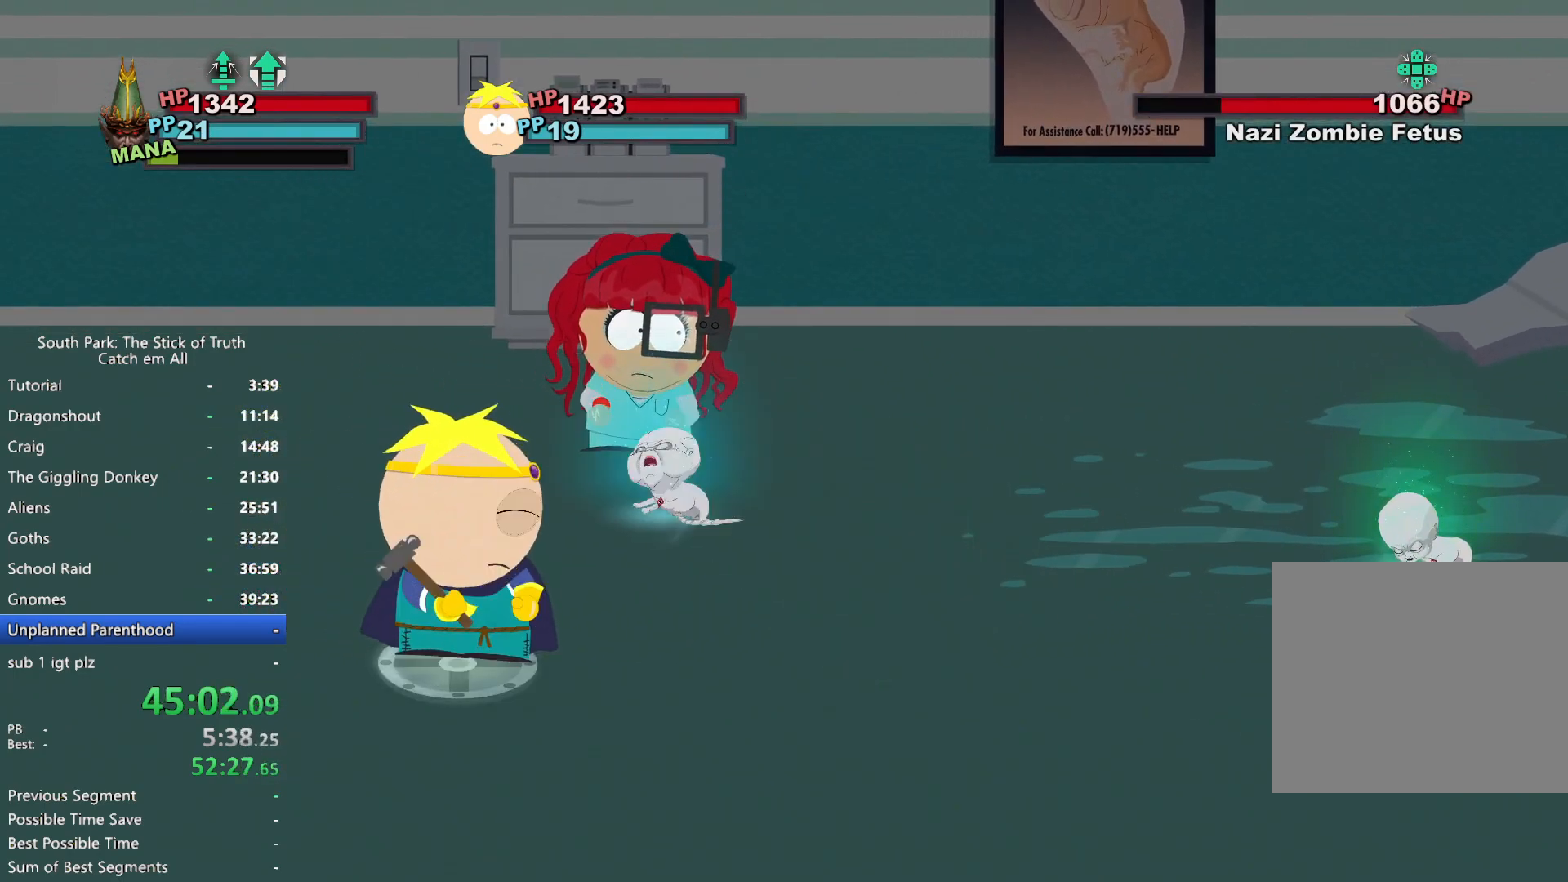
{"dt_ms": 500, "buttons": [], "left_stick": "center", "right_stick": "center", "button_events": [[17, "A", "up"]]}
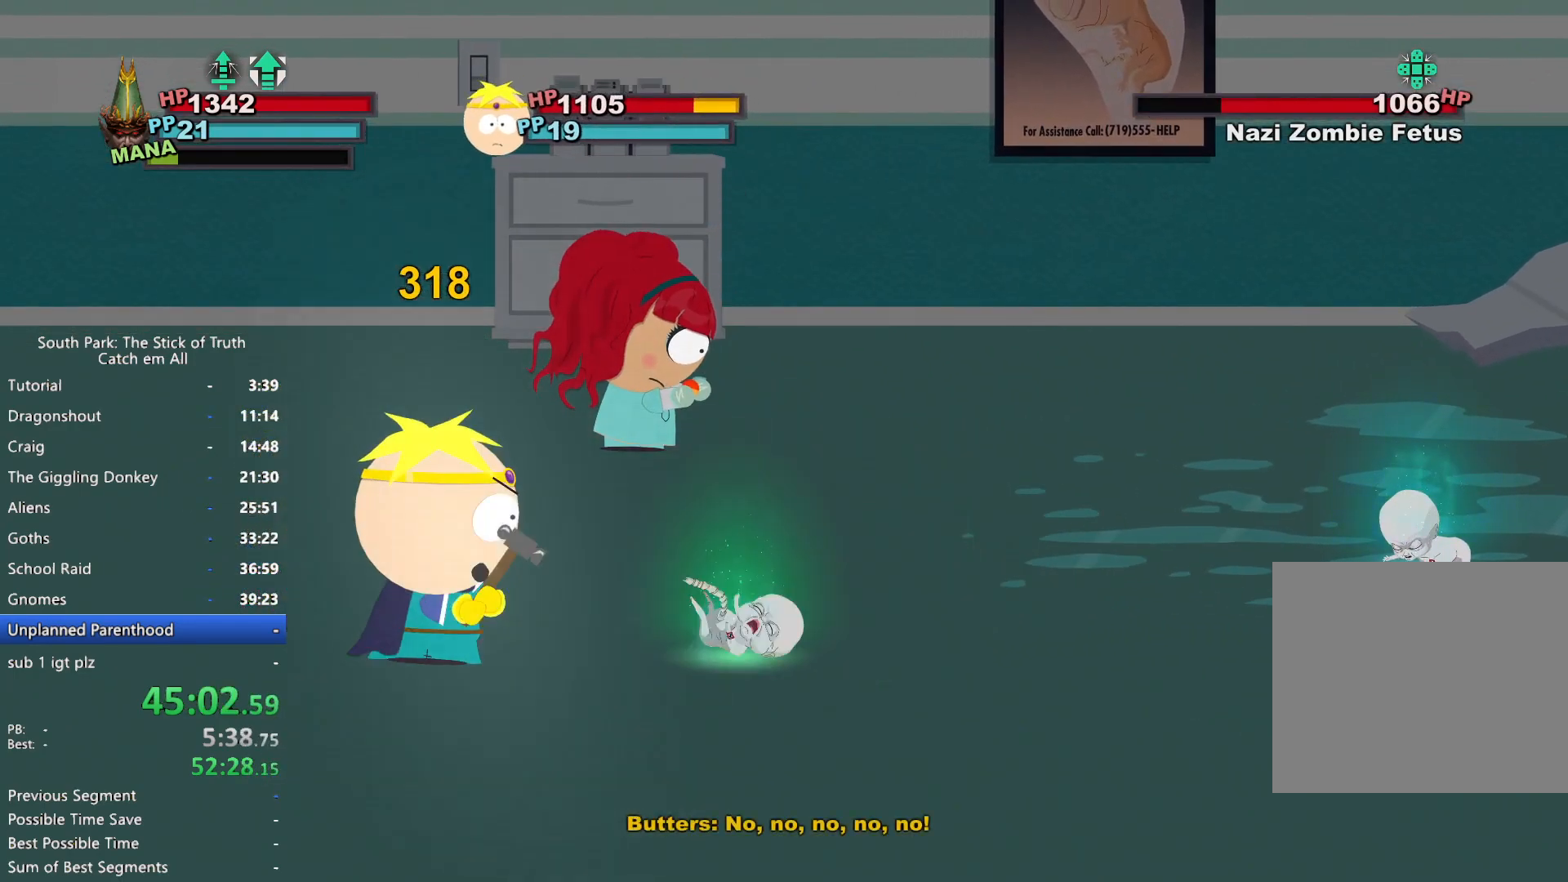
{"dt_ms": 500, "buttons": [], "left_stick": "center", "right_stick": "center", "button_events": [[233, "A", "down"], [317, "A", "up"]]}
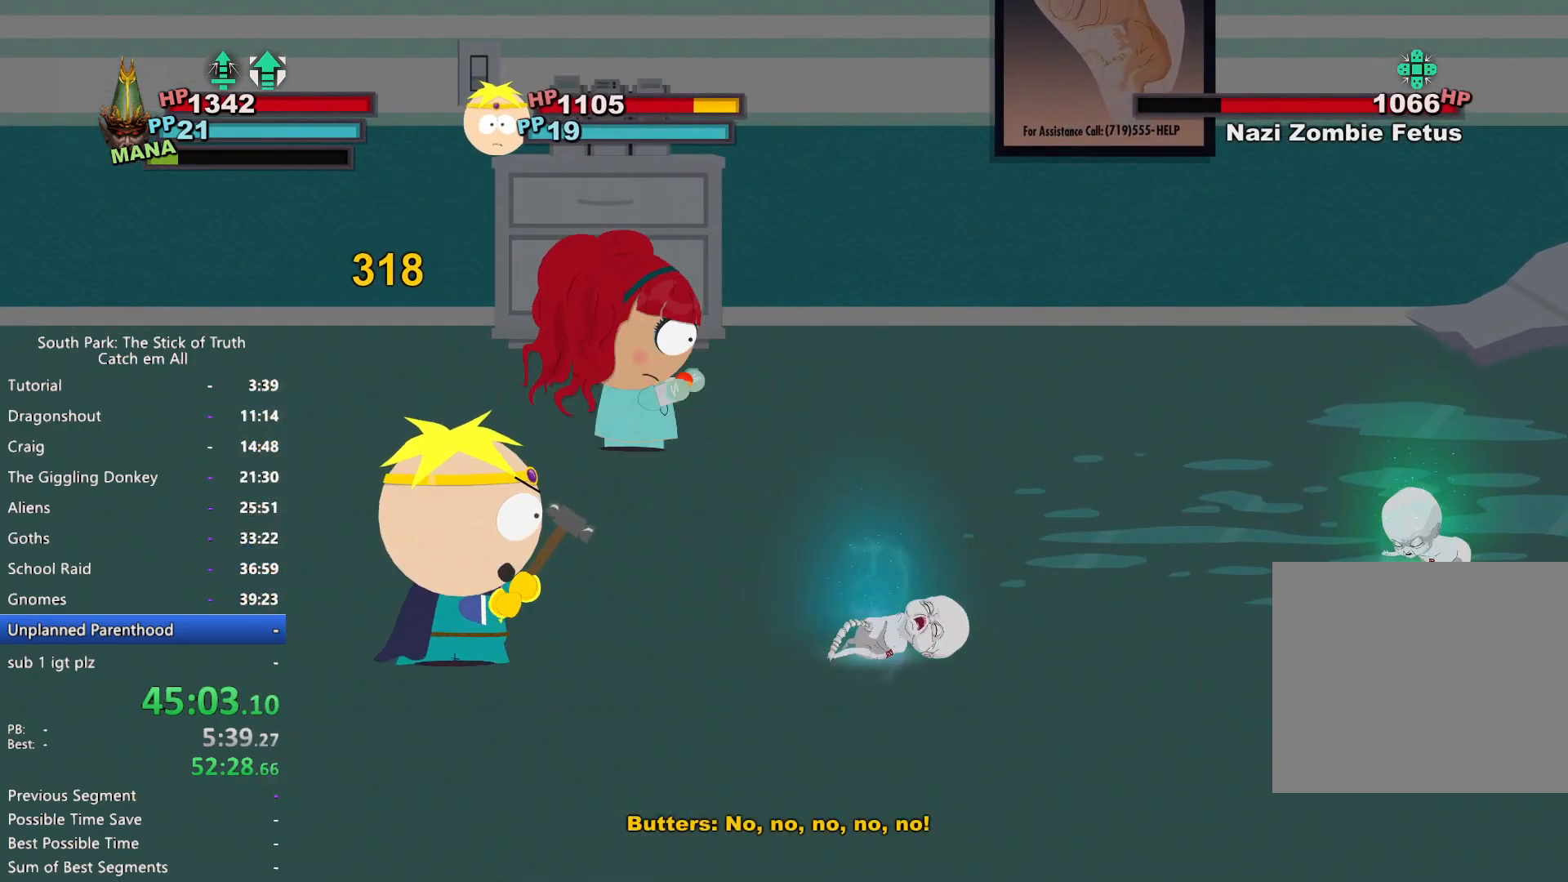
{"dt_ms": 500, "buttons": [], "left_stick": "center", "right_stick": "center", "button_events": []}
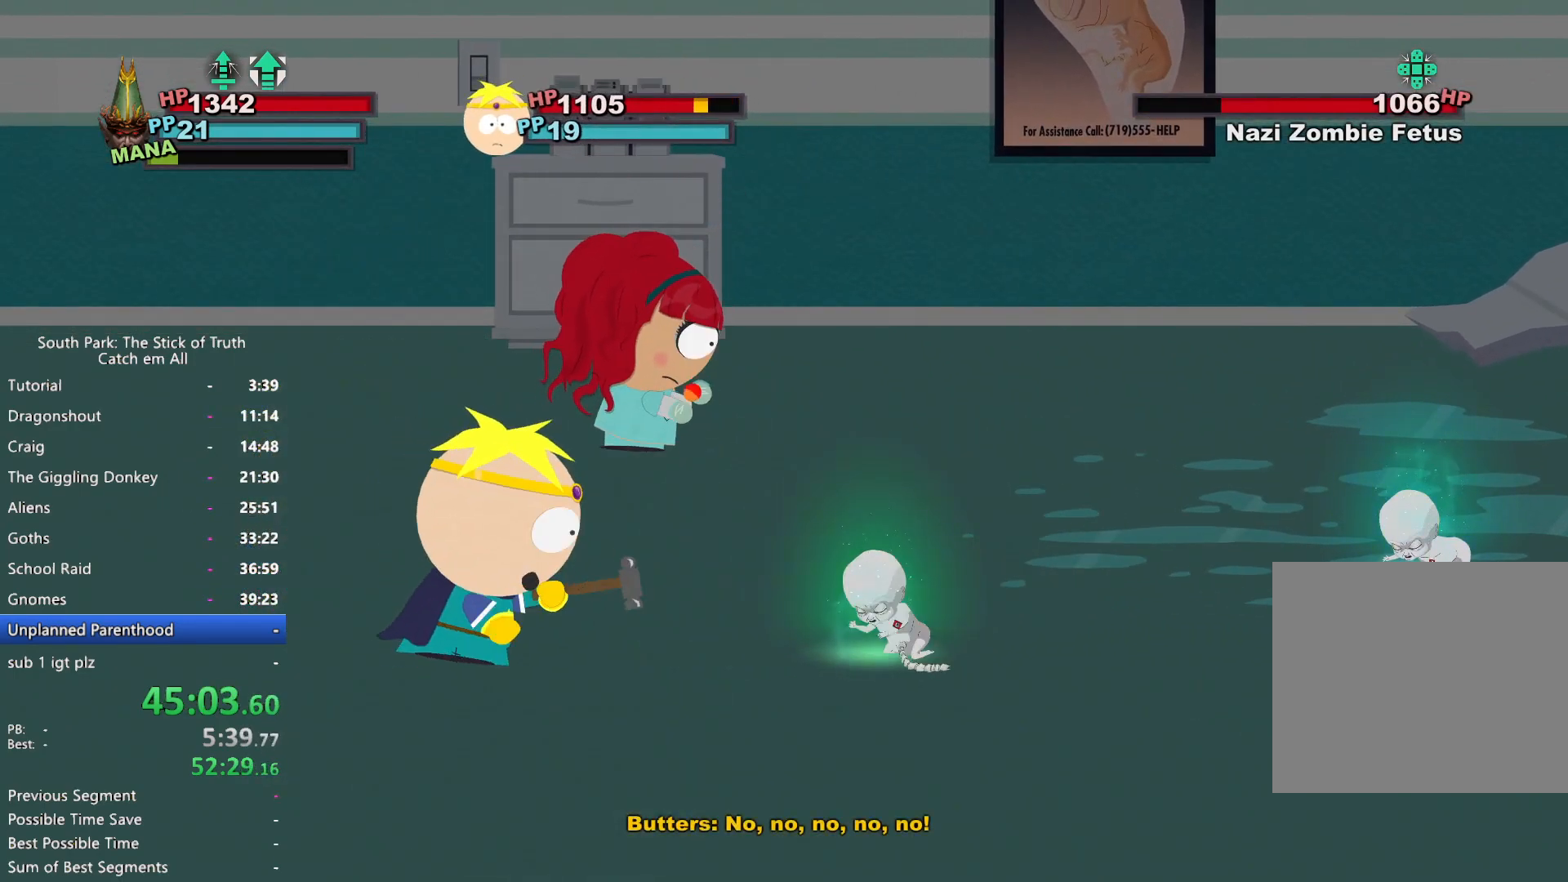
{"dt_ms": 500, "buttons": [], "left_stick": "center", "right_stick": "center", "button_events": []}
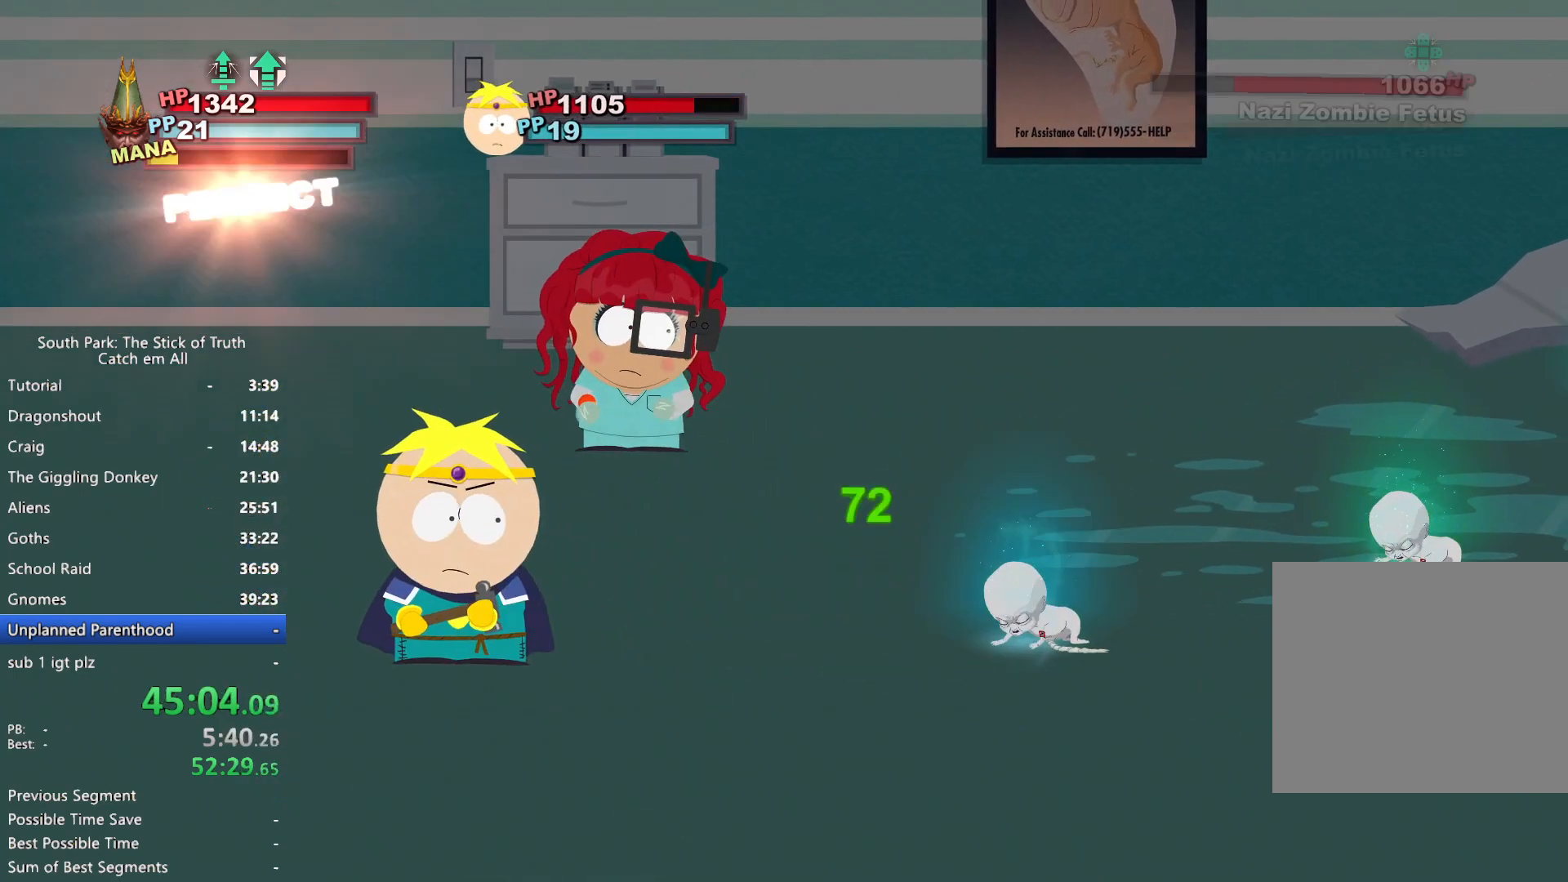
{"dt_ms": 500, "buttons": [], "left_stick": "center", "right_stick": "center", "button_events": []}
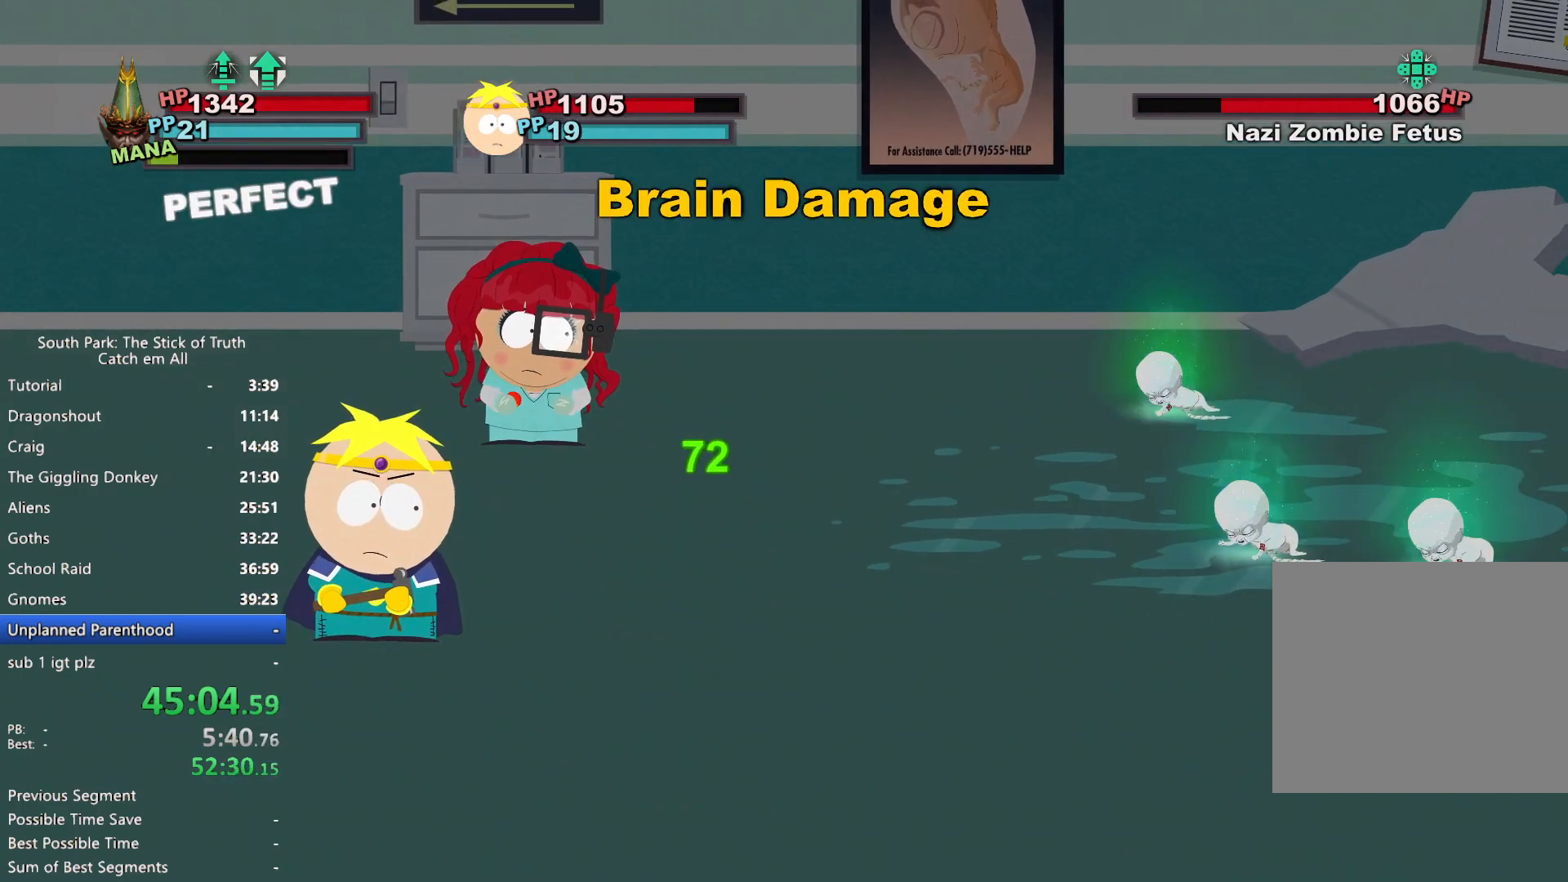
{"dt_ms": 500, "buttons": [], "left_stick": "center", "right_stick": "center", "button_events": []}
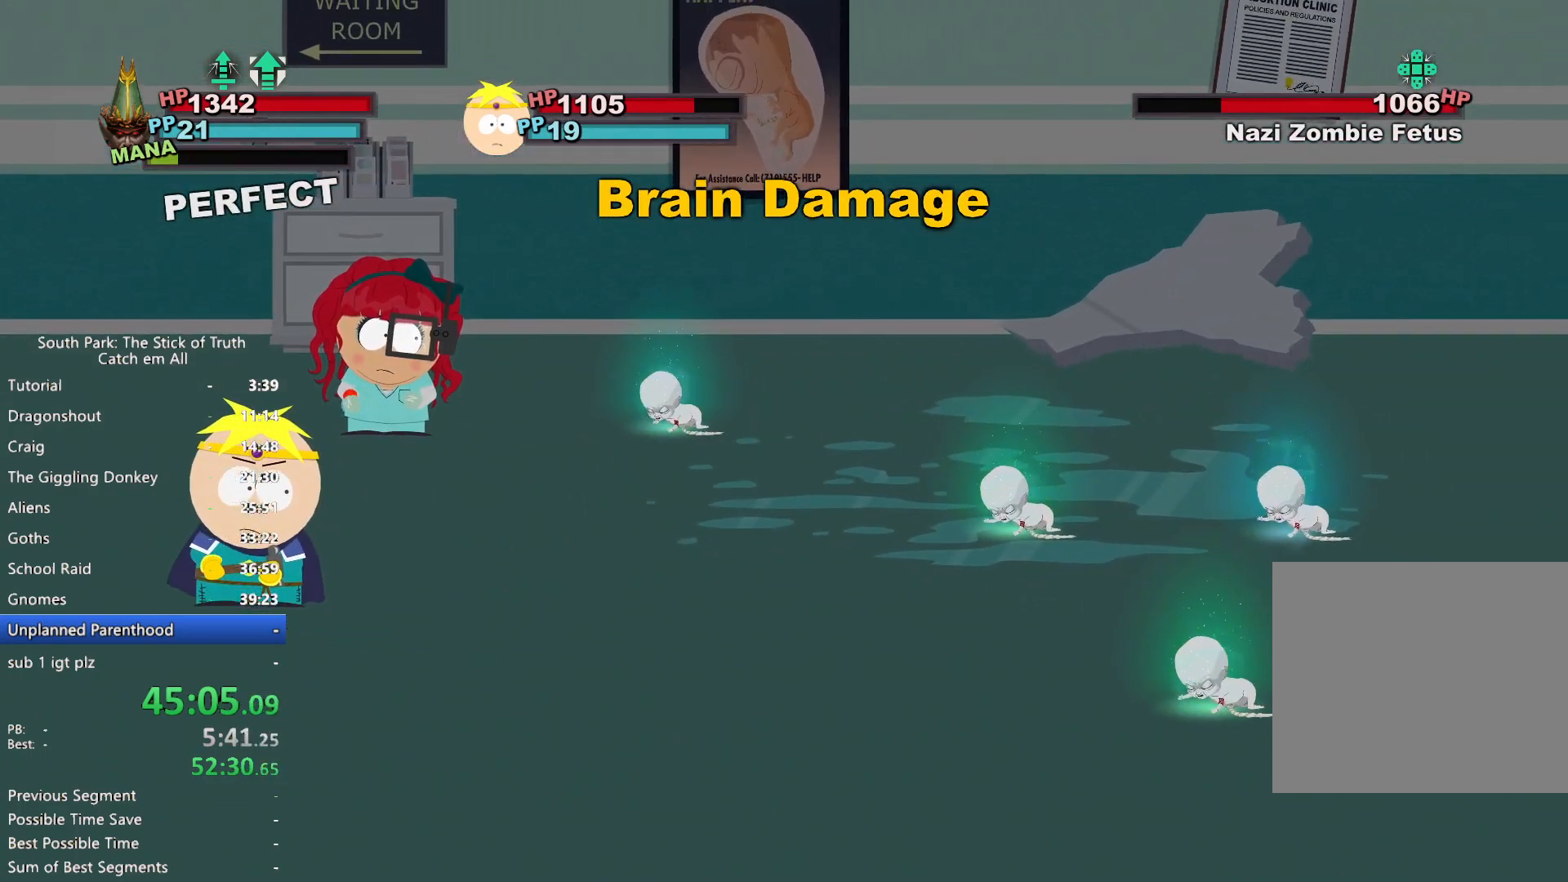
{"dt_ms": 500, "buttons": [], "left_stick": "center", "right_stick": "center", "button_events": []}
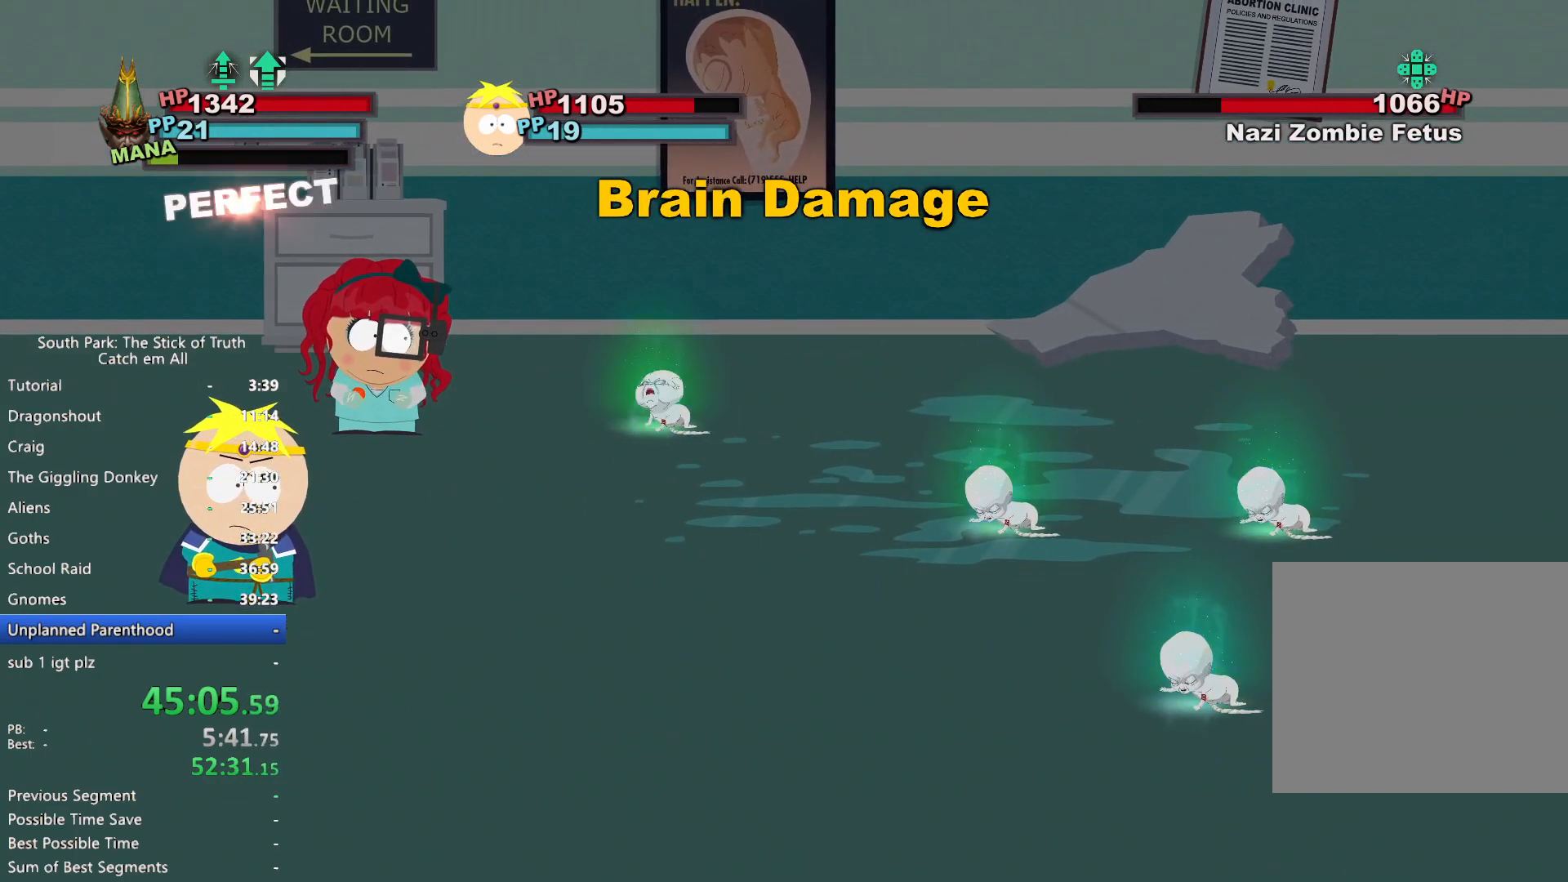
{"dt_ms": 500, "buttons": [], "left_stick": "center", "right_stick": "center", "button_events": []}
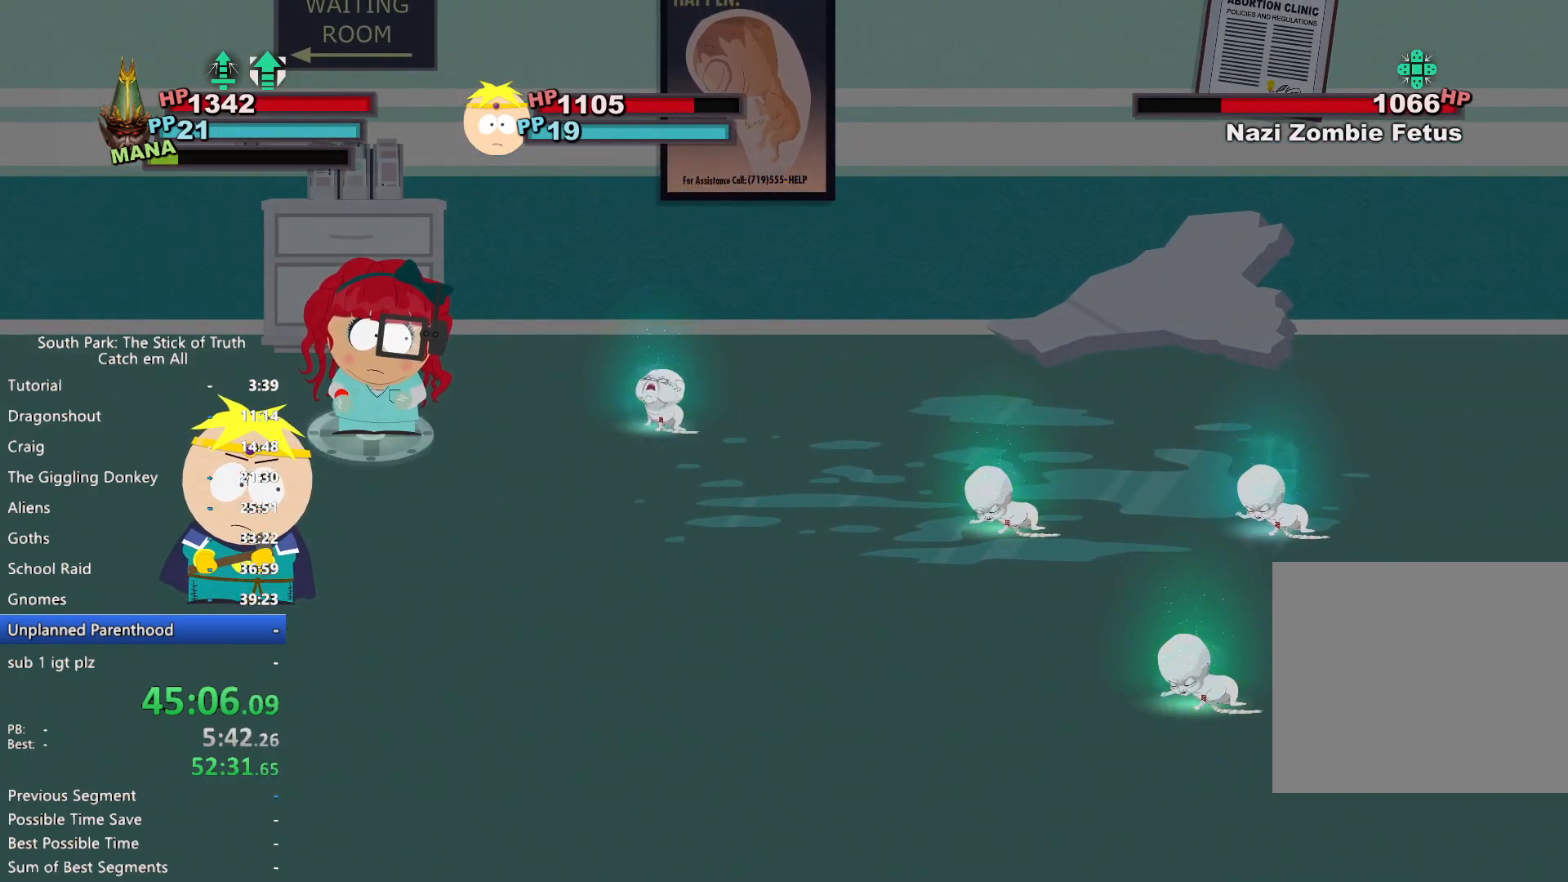
{"dt_ms": 500, "buttons": ["A"], "left_stick": "center", "right_stick": "center", "button_events": [[83, "A", "down"], [183, "A", "up"], [467, "A", "down"]]}